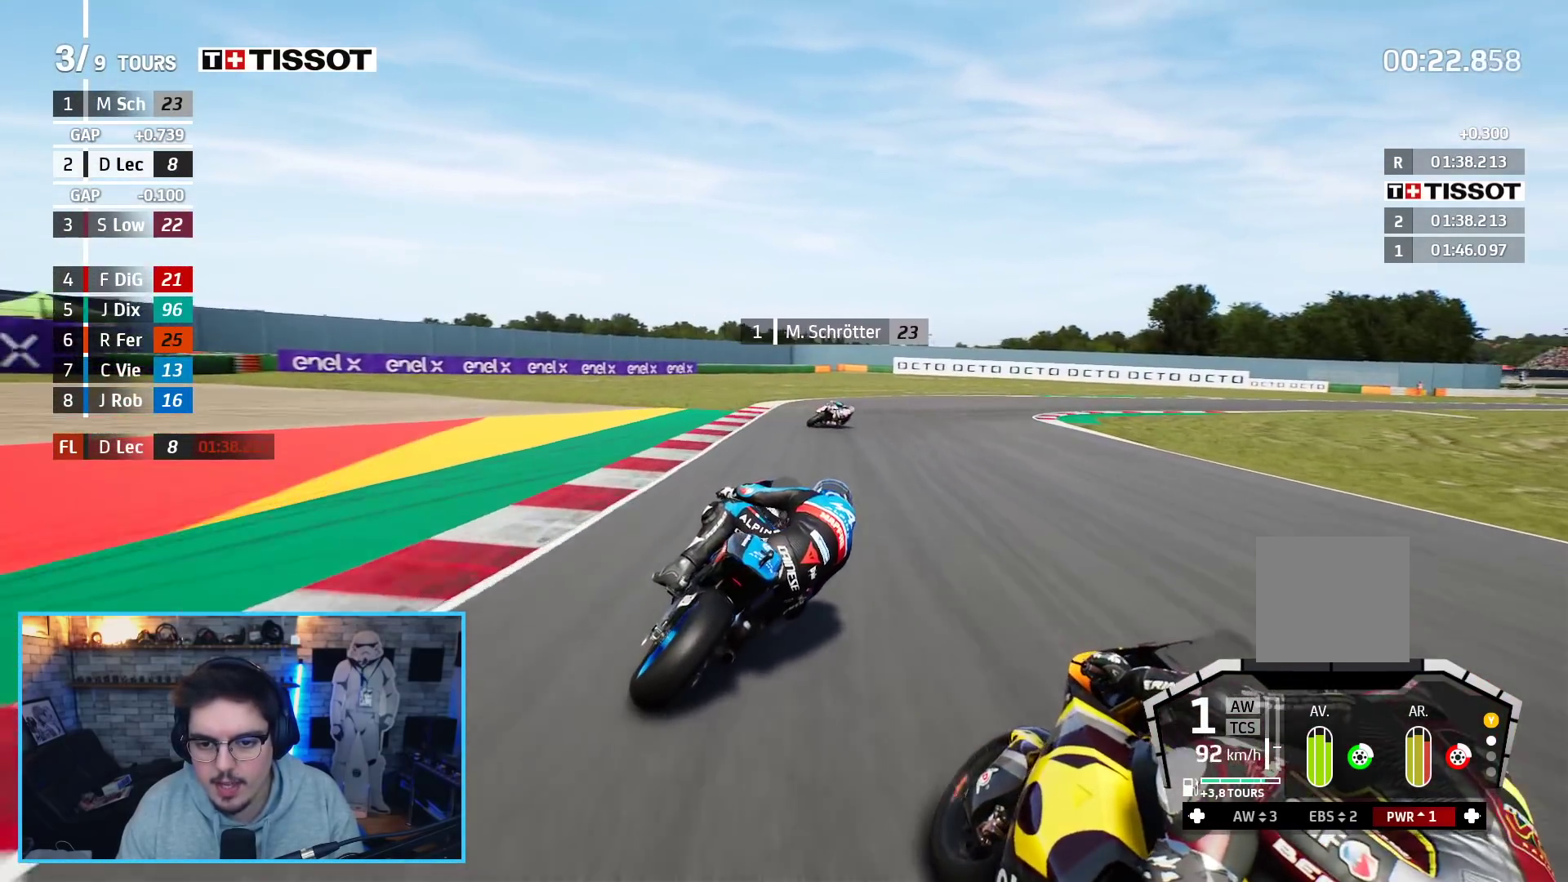
Gameplay with a controller (Xbox layout); each line is a JSON object with the inputs held at the frame after it. "events" lists button and stick changes between this image and that frame as [ms after this image, input, new state], when the widget could be followed in between.
{"buttons": [], "left_stick": "up-right", "right_stick": "center", "events": [[183, "R2", "up"]]}
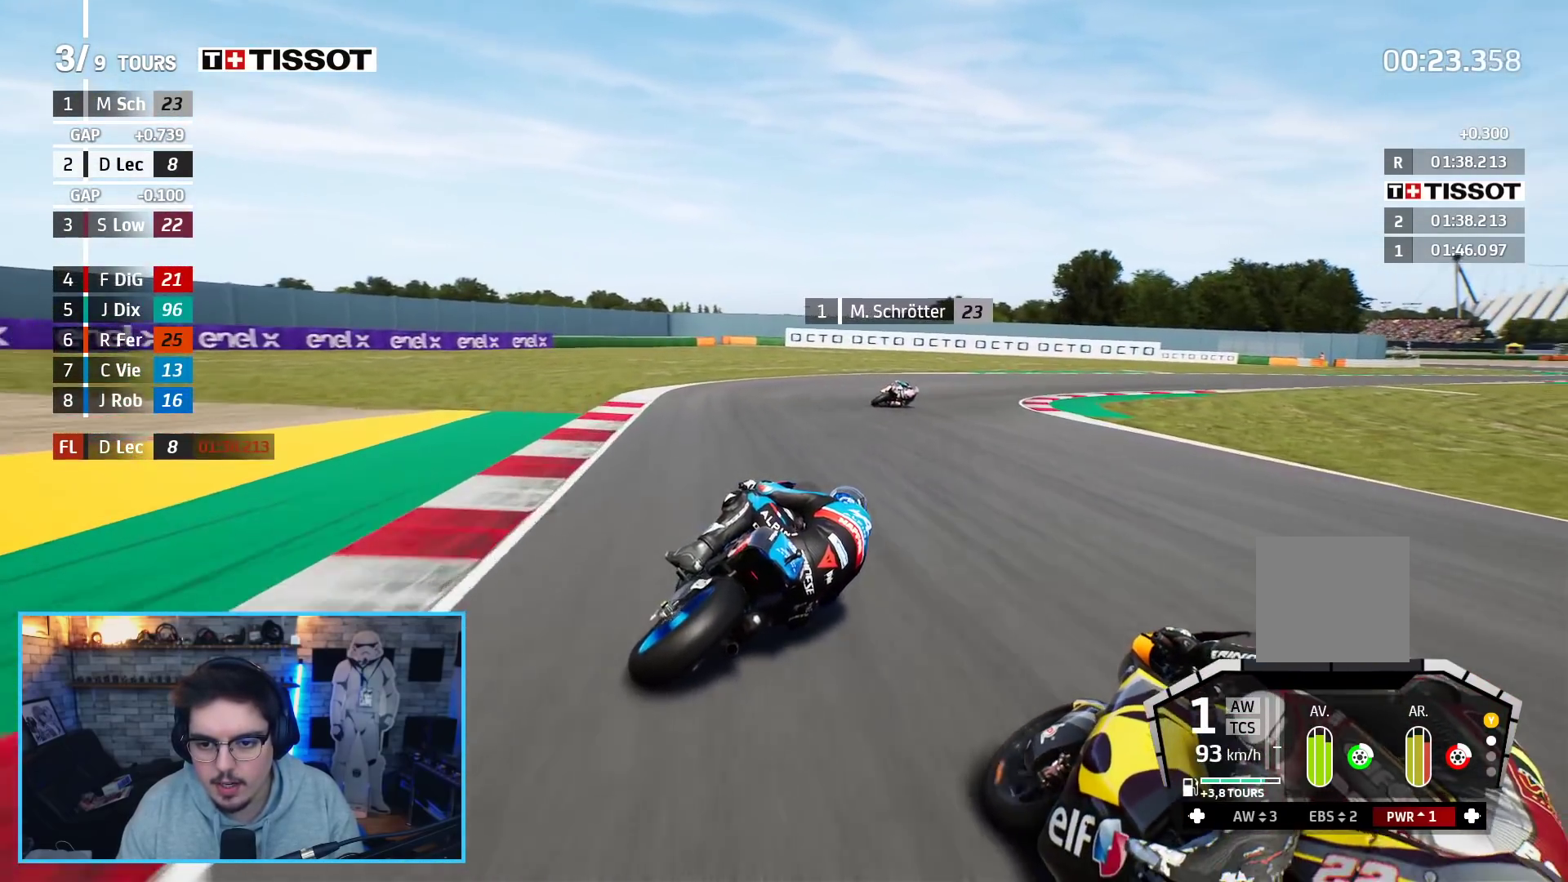
{"buttons": [], "left_stick": "up-right", "right_stick": "center", "events": []}
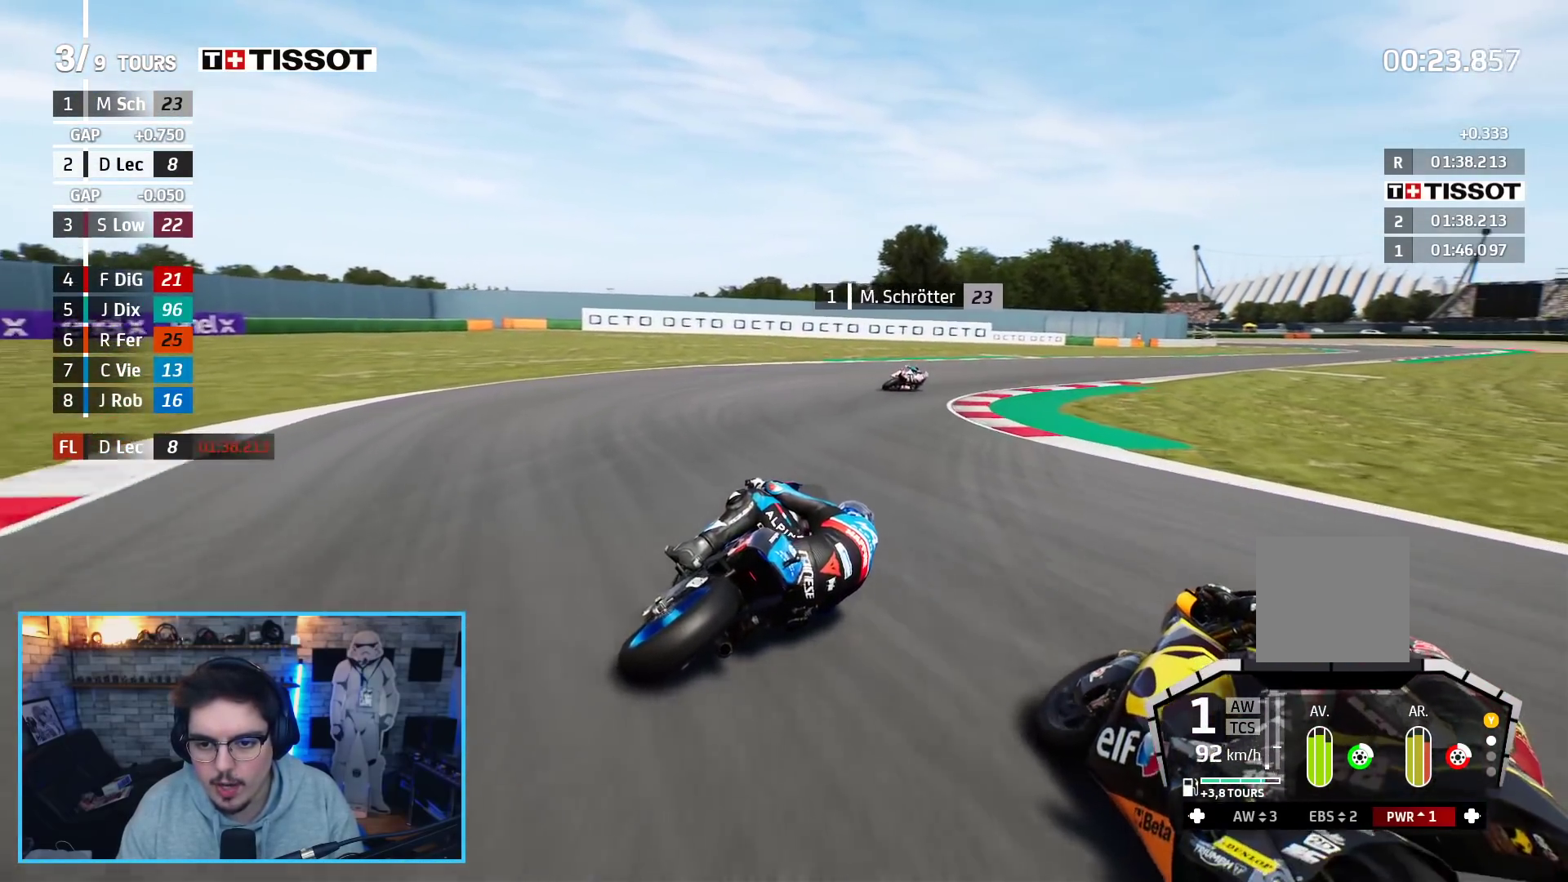
{"buttons": ["R2"], "left_stick": "up-right", "right_stick": "center", "events": [[200, "R2", "down"], [250, "R2", "up"], [333, "R2", "down"]]}
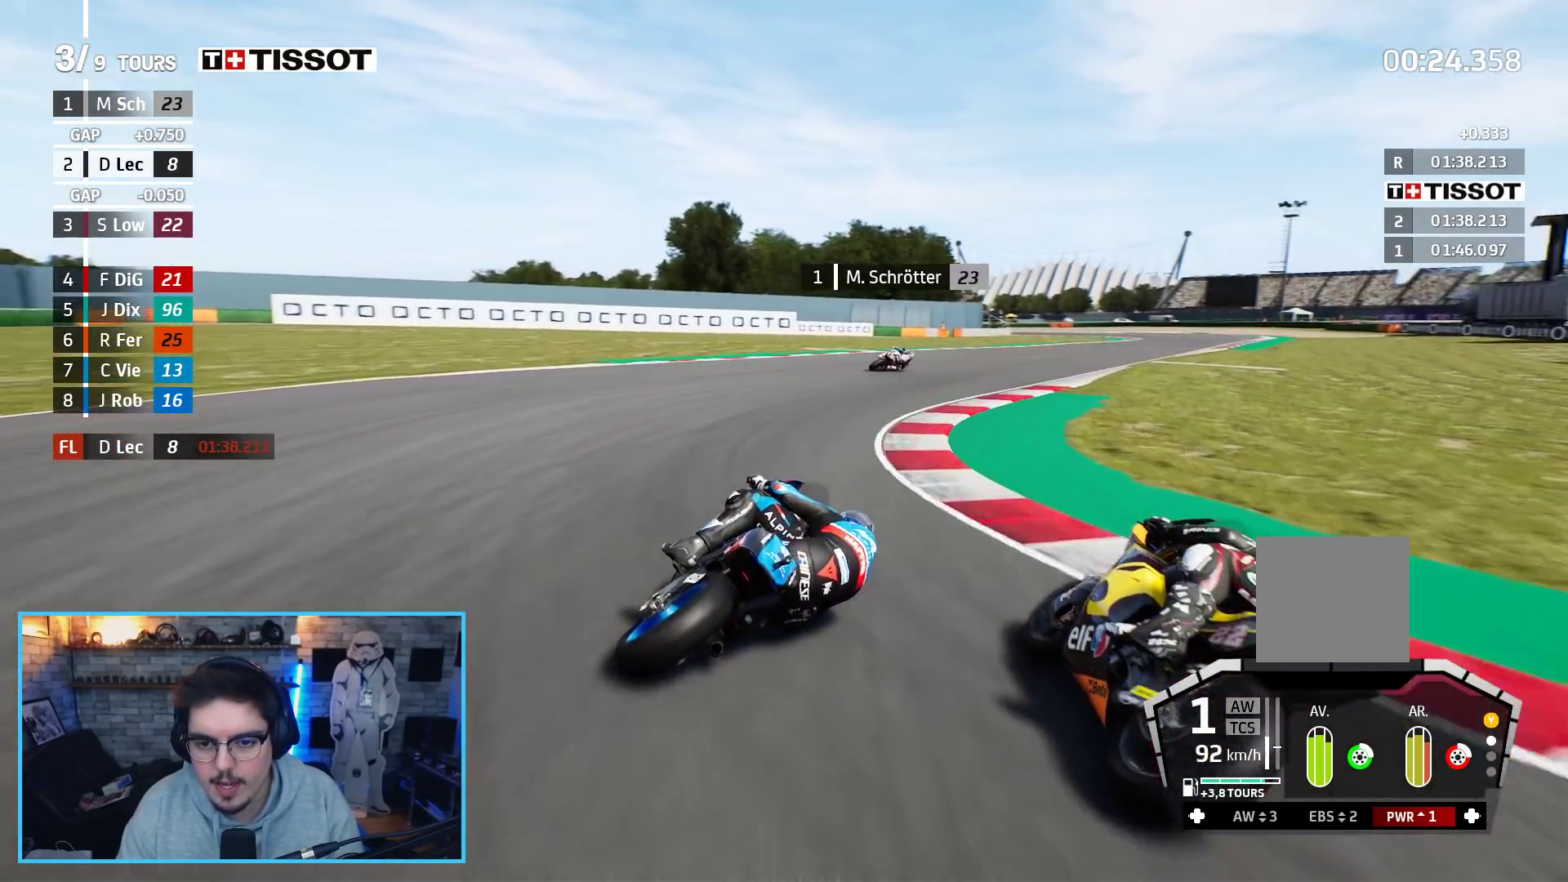
{"buttons": ["R2"], "left_stick": "up-right", "right_stick": "center", "events": []}
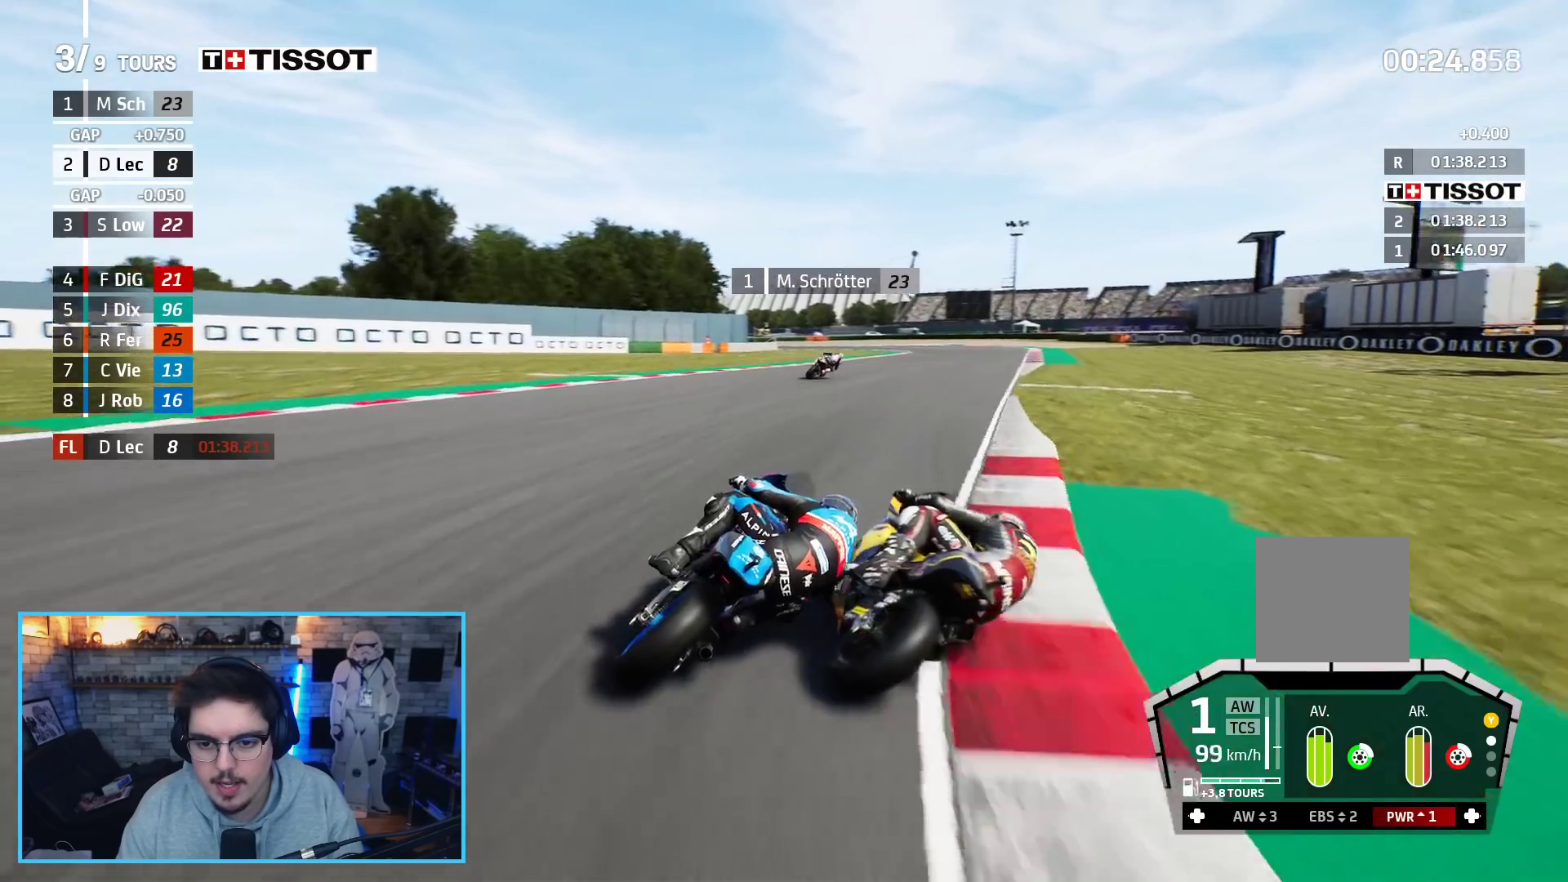
{"buttons": ["R2"], "left_stick": "up-right", "right_stick": "center", "events": []}
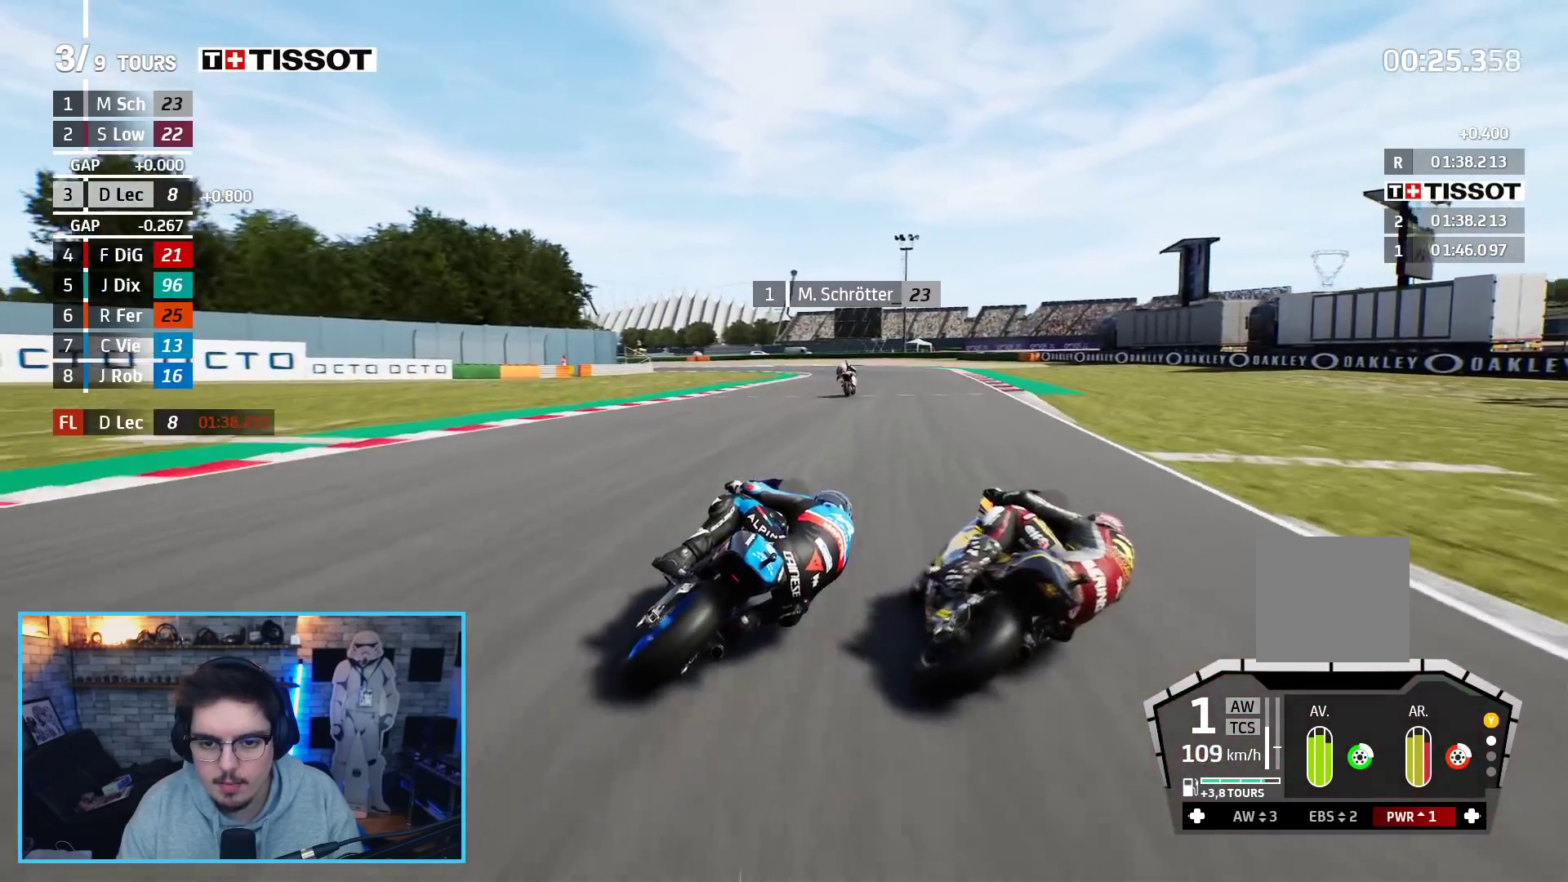
{"buttons": ["R2", "L3"], "left_stick": "left", "right_stick": "center", "events": [[17, "B", "down"], [117, "B", "up"], [117, "left_stick", "up-left"], [183, "L3", "down"], [183, "left_stick", "left"]]}
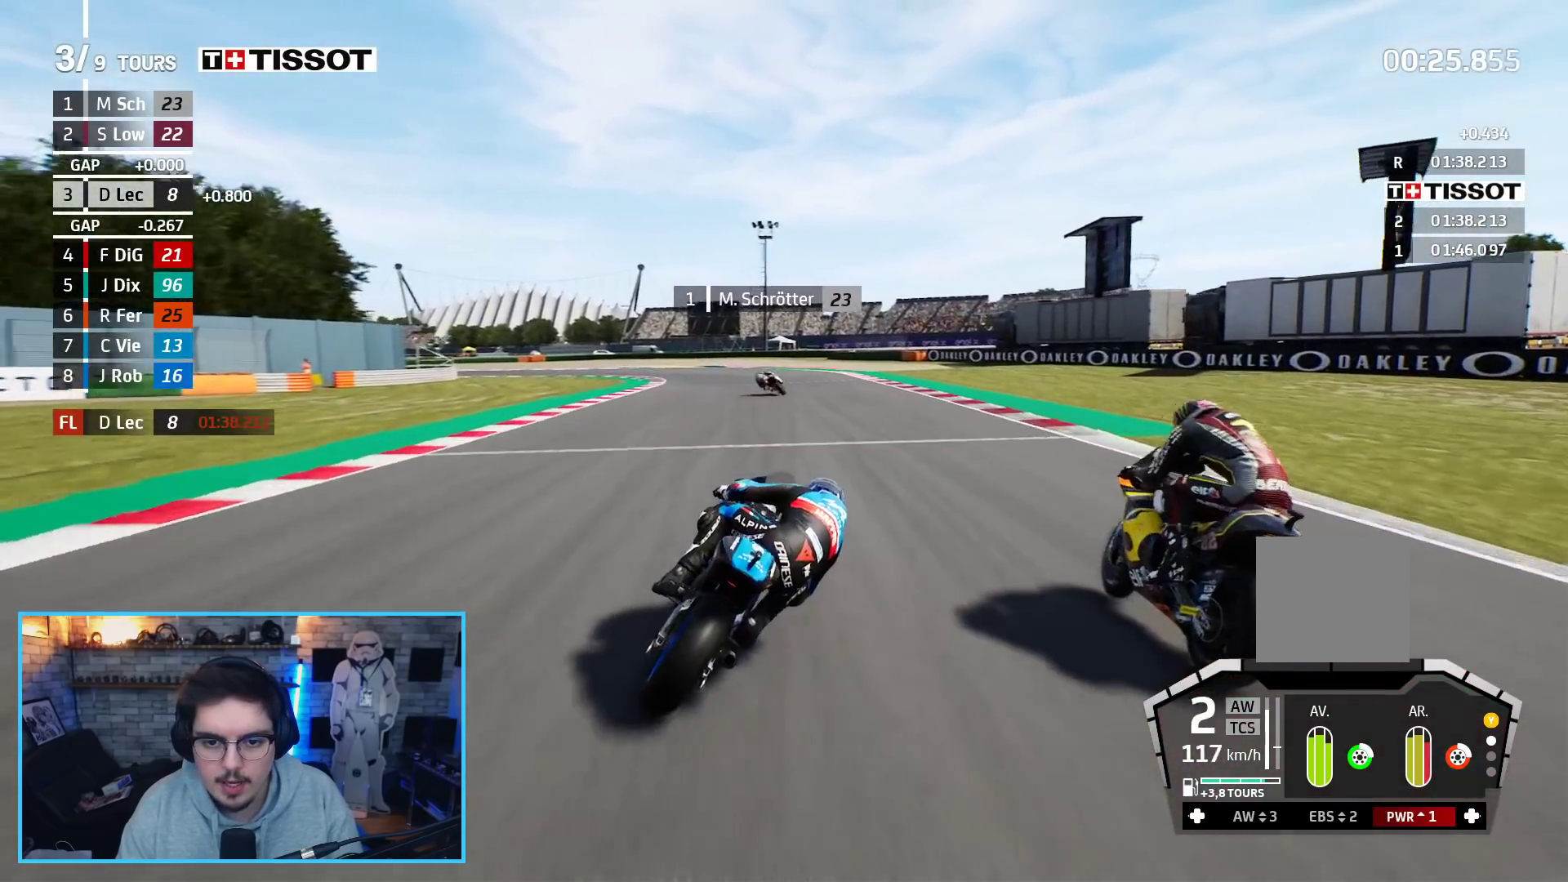
{"buttons": ["L3"], "left_stick": "left", "right_stick": "center", "events": [[150, "R2", "up"]]}
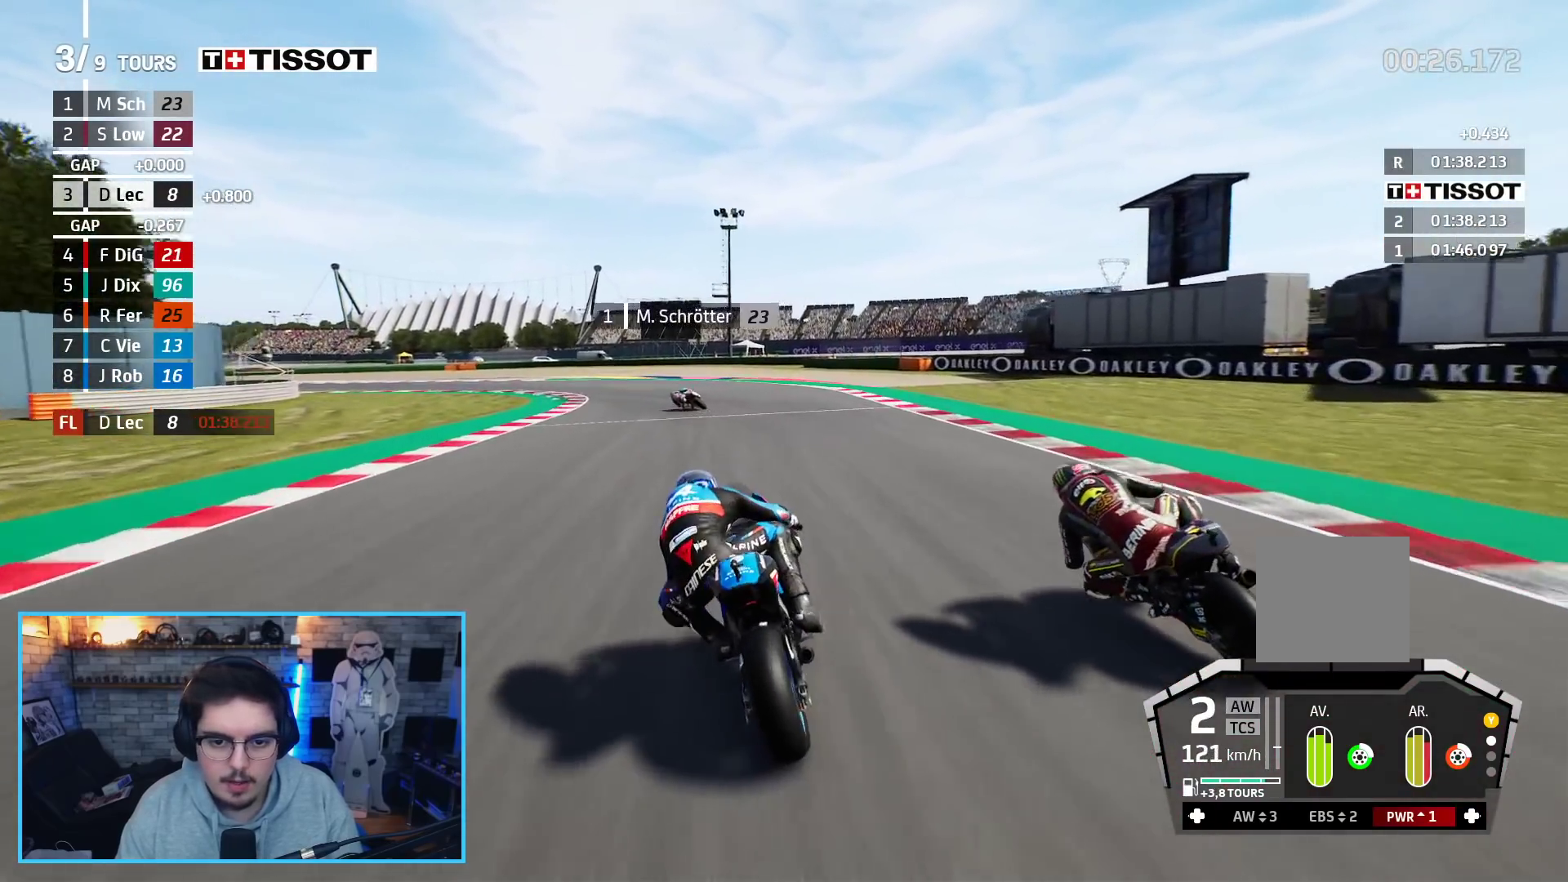
{"buttons": ["L3"], "left_stick": "left", "right_stick": "center", "events": [[217, "L2", "down"], [417, "L2", "up"]]}
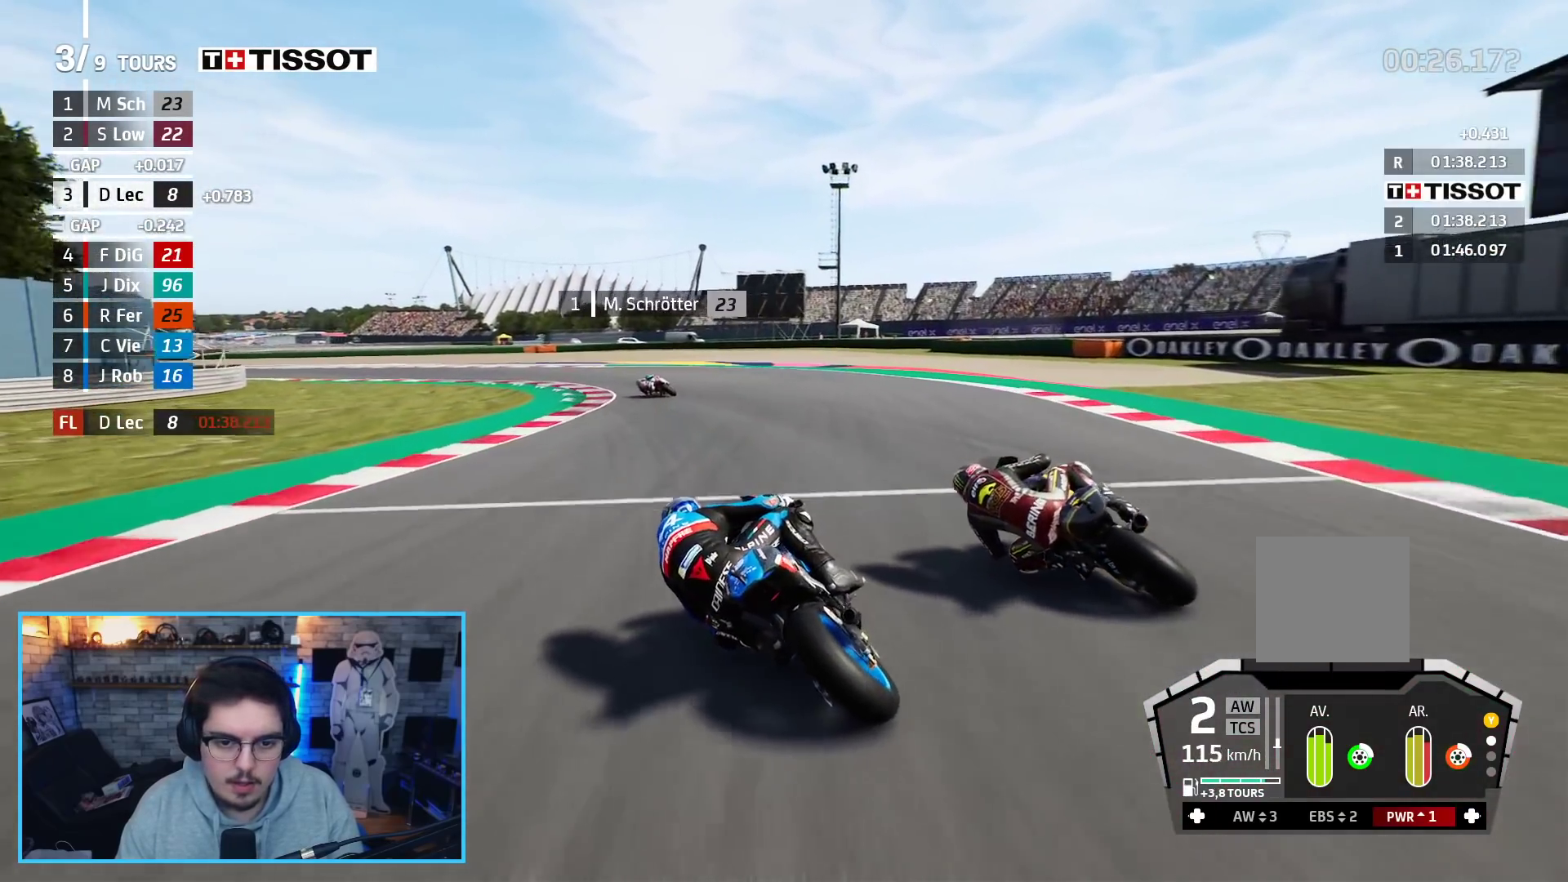
{"buttons": ["L3"], "left_stick": "left", "right_stick": "center", "events": []}
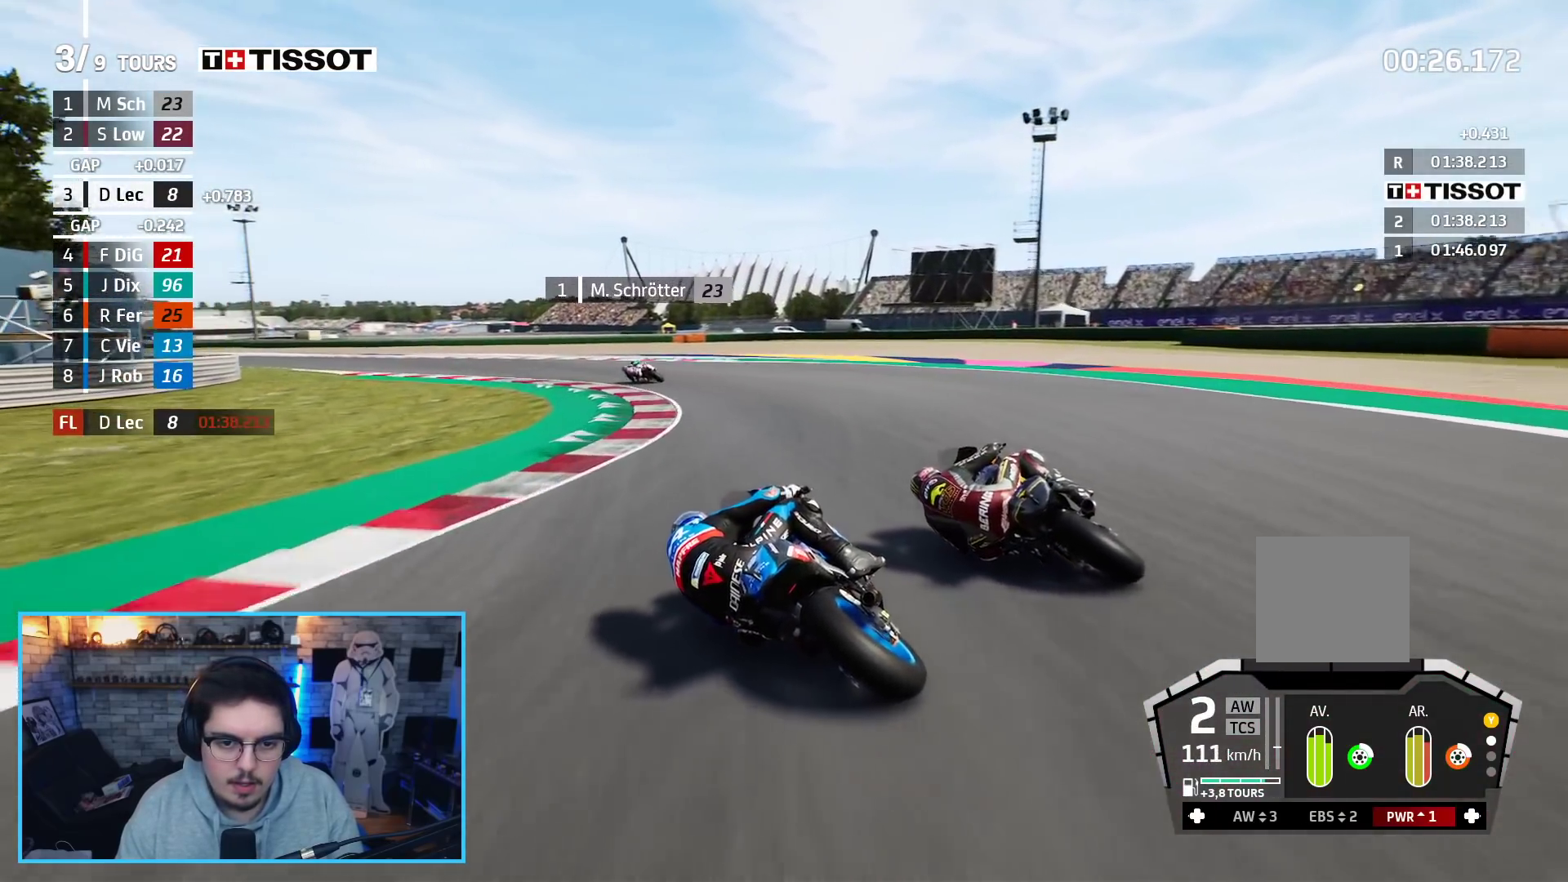
{"buttons": ["R2", "L3"], "left_stick": "left", "right_stick": "center", "events": [[233, "R2", "down"]]}
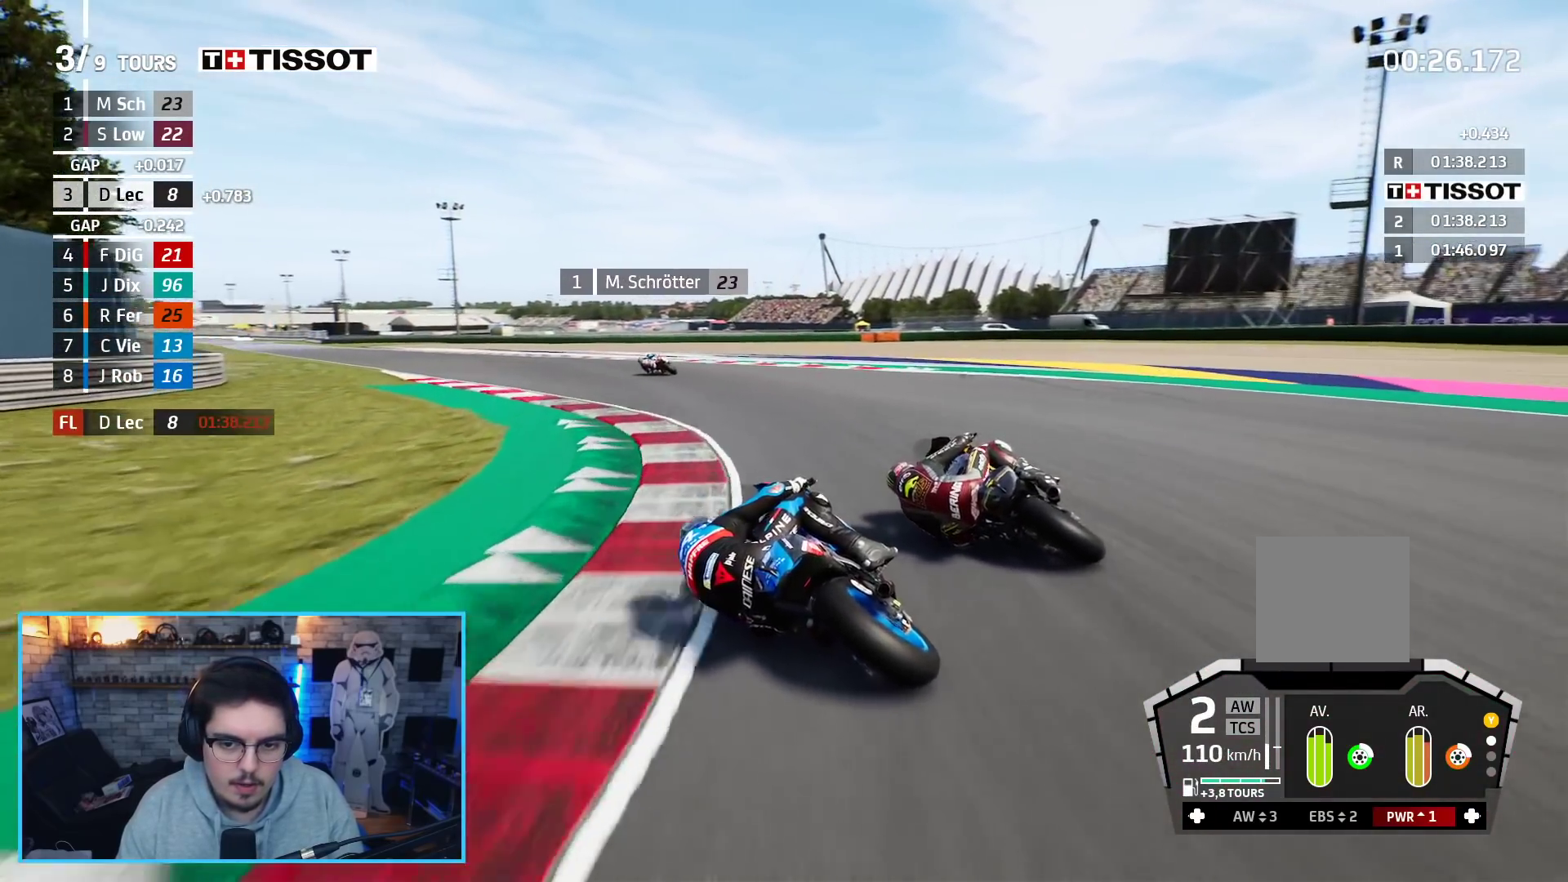
{"buttons": ["R2"], "left_stick": "up-left", "right_stick": "center", "events": [[100, "left_stick", "up-left"], [250, "L3", "up"]]}
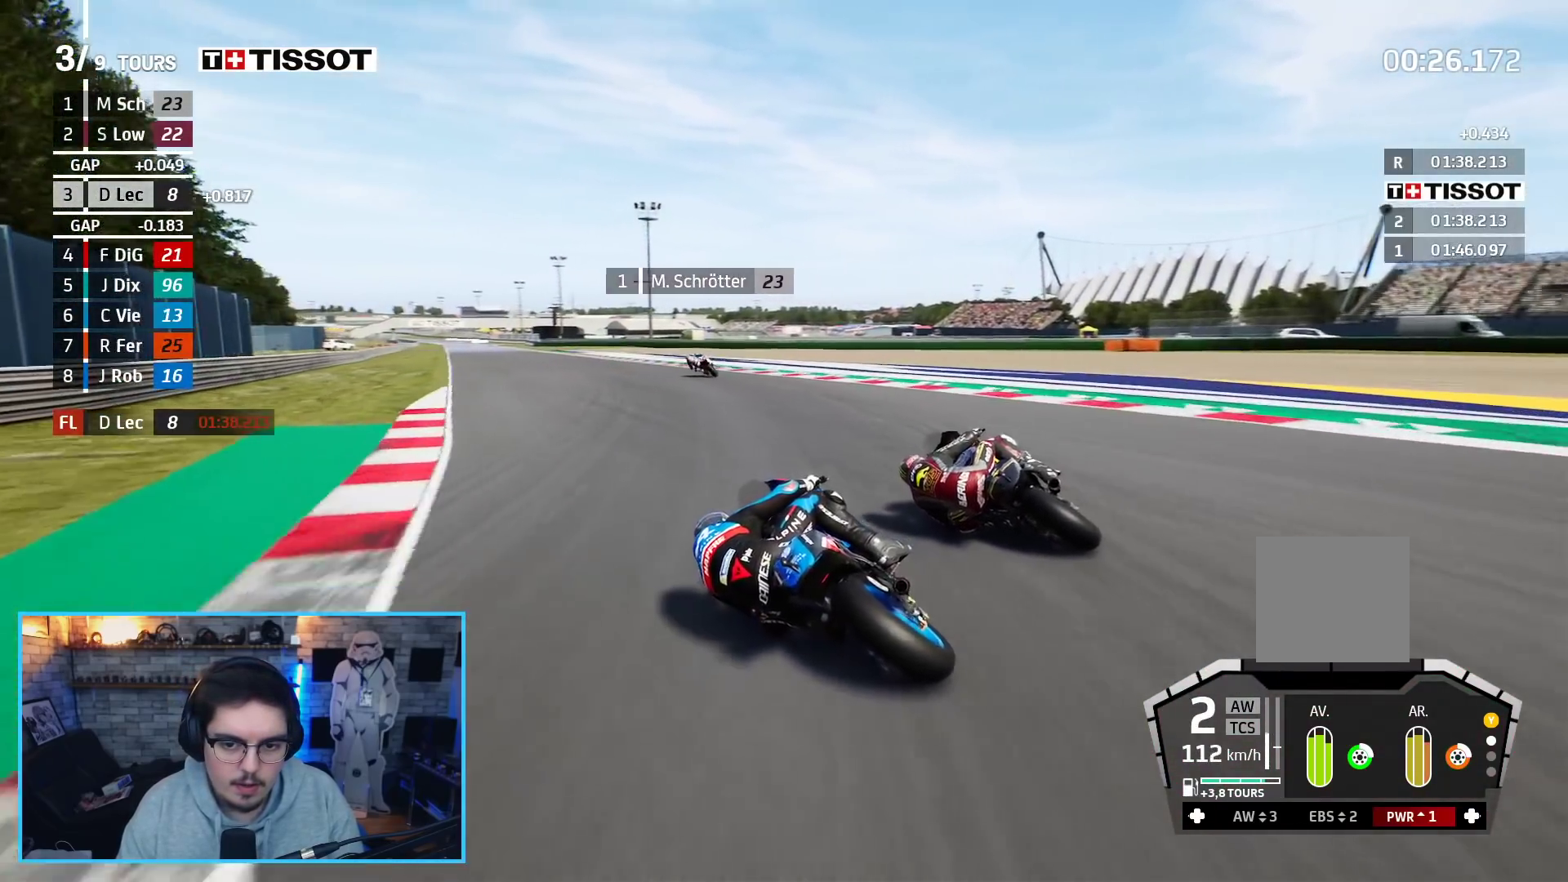
{"buttons": ["R2", "L3"], "left_stick": "up-left", "right_stick": "center", "events": [[267, "L3", "down"]]}
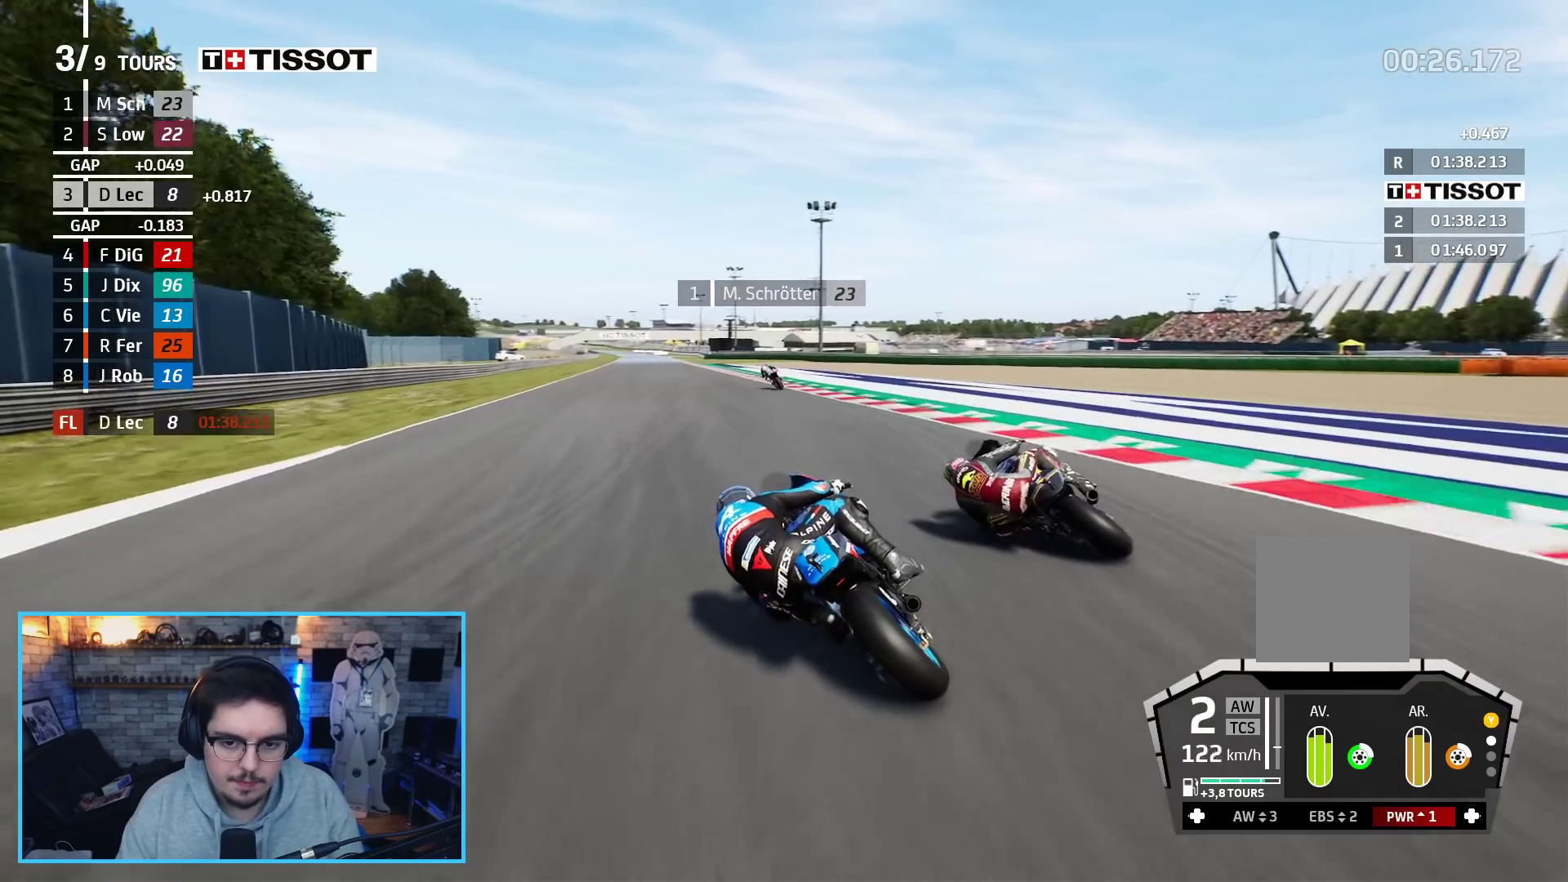
{"buttons": ["R2"], "left_stick": "up-left", "right_stick": "center", "events": [[367, "L3", "up"]]}
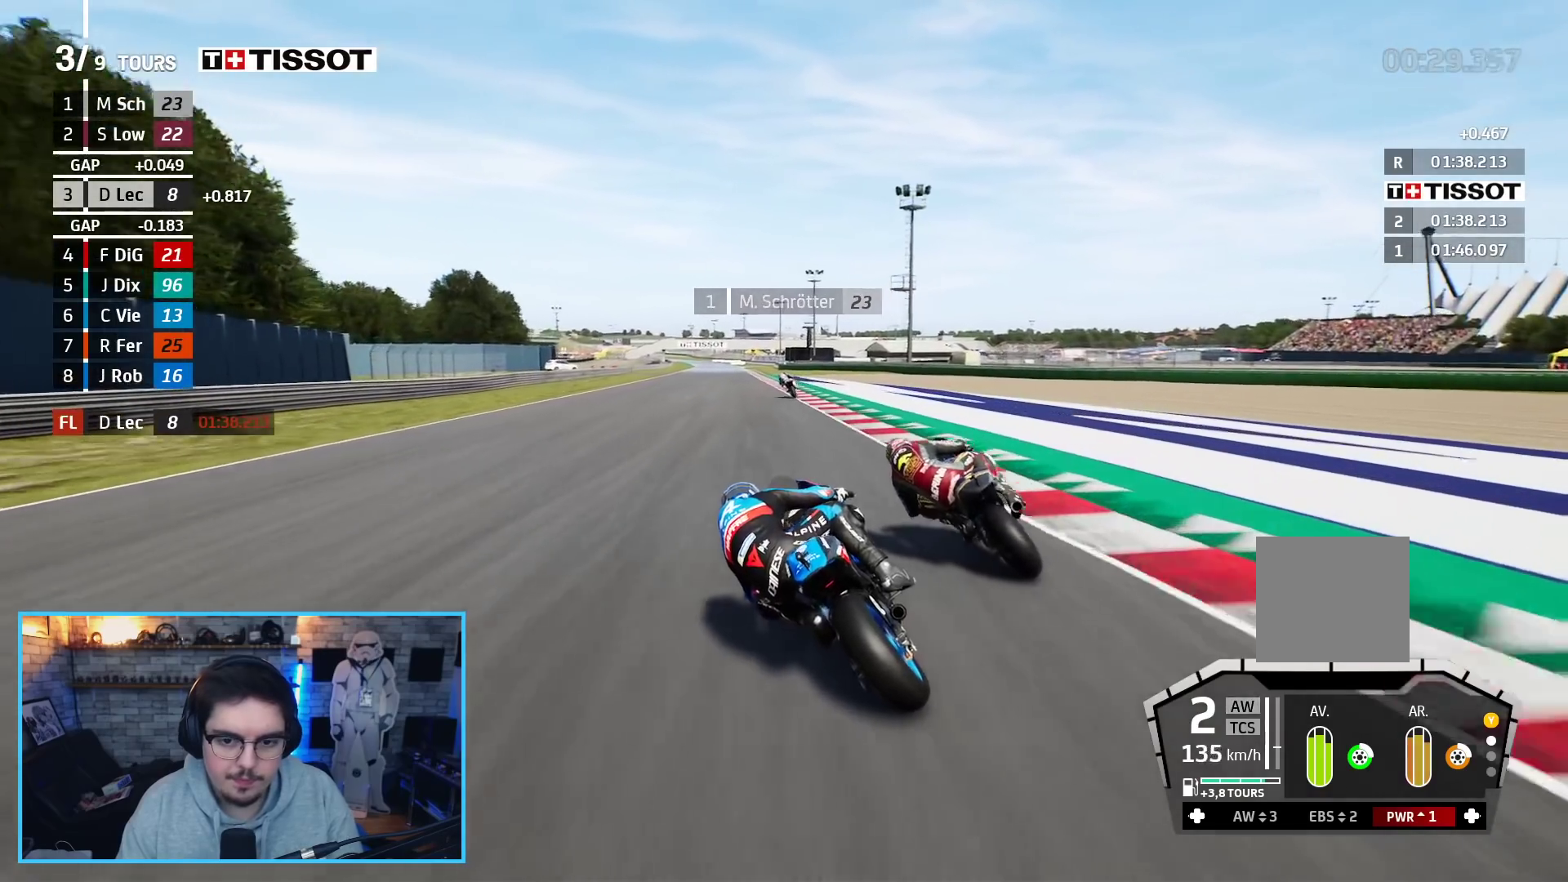
{"buttons": ["R2"], "left_stick": "center", "right_stick": "center", "events": [[233, "left_stick", "center"], [250, "B", "down"], [367, "B", "up"]]}
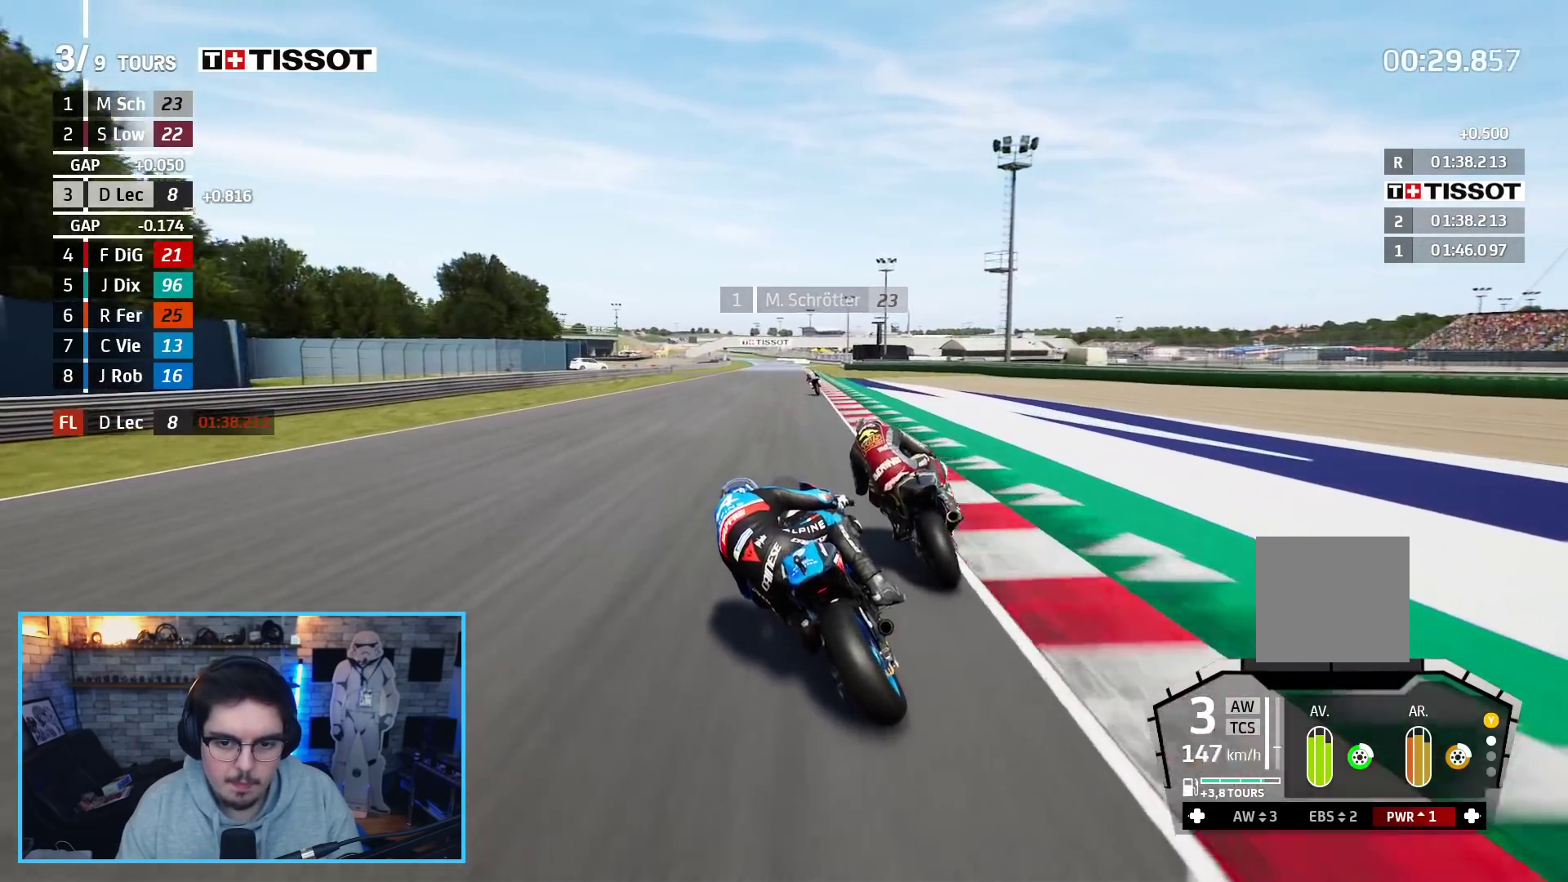
{"buttons": ["R2"], "left_stick": "center", "right_stick": "center", "events": [[300, "left_stick", "up-left"], [400, "left_stick", "center"]]}
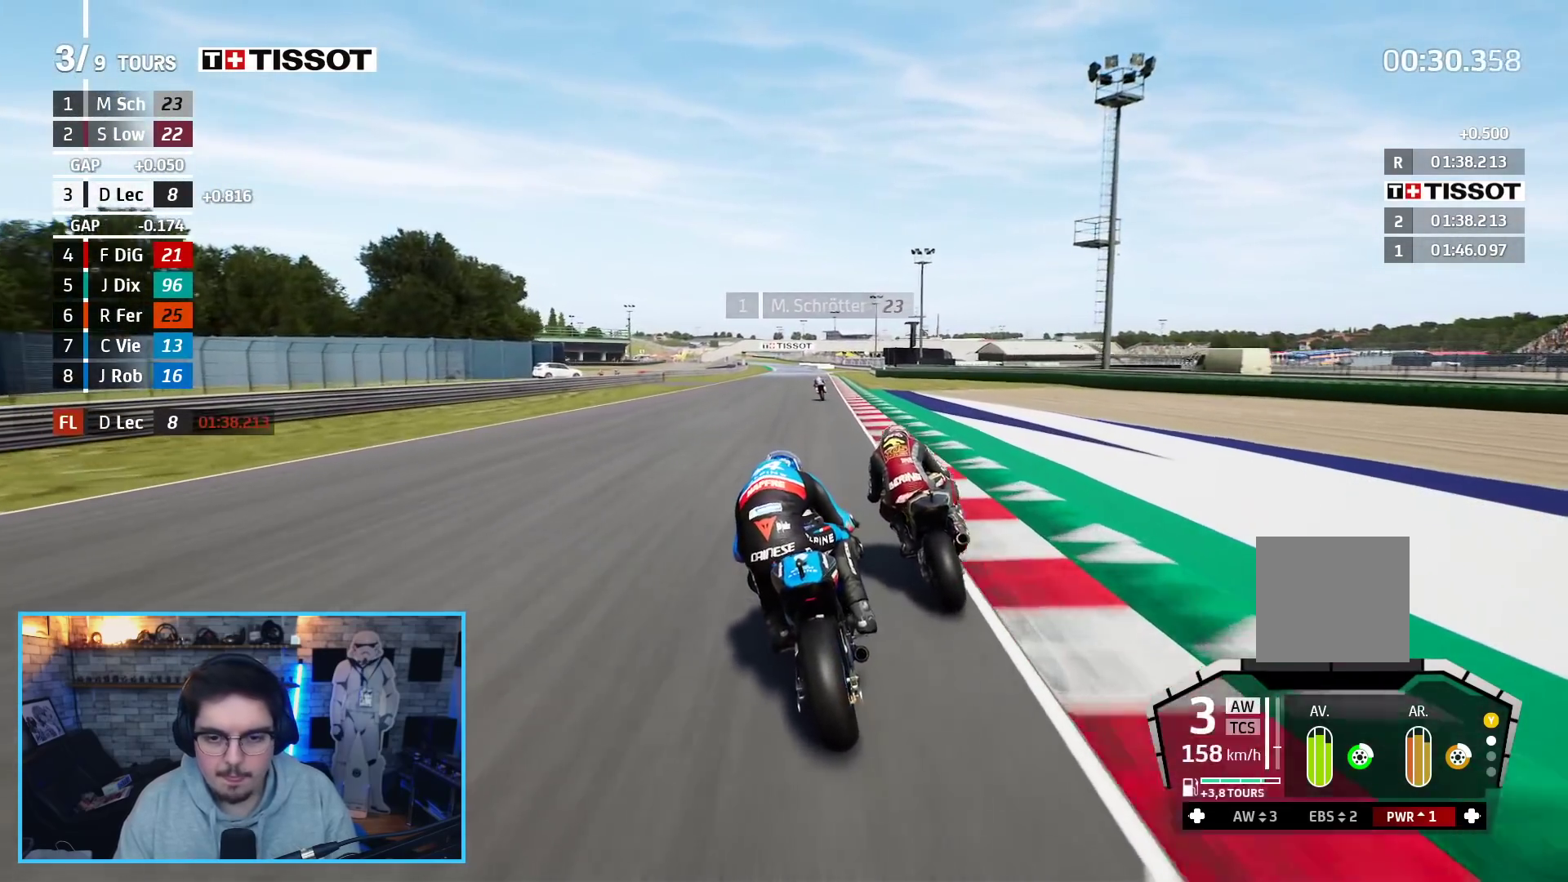
{"buttons": ["R2"], "left_stick": "center", "right_stick": "center", "events": []}
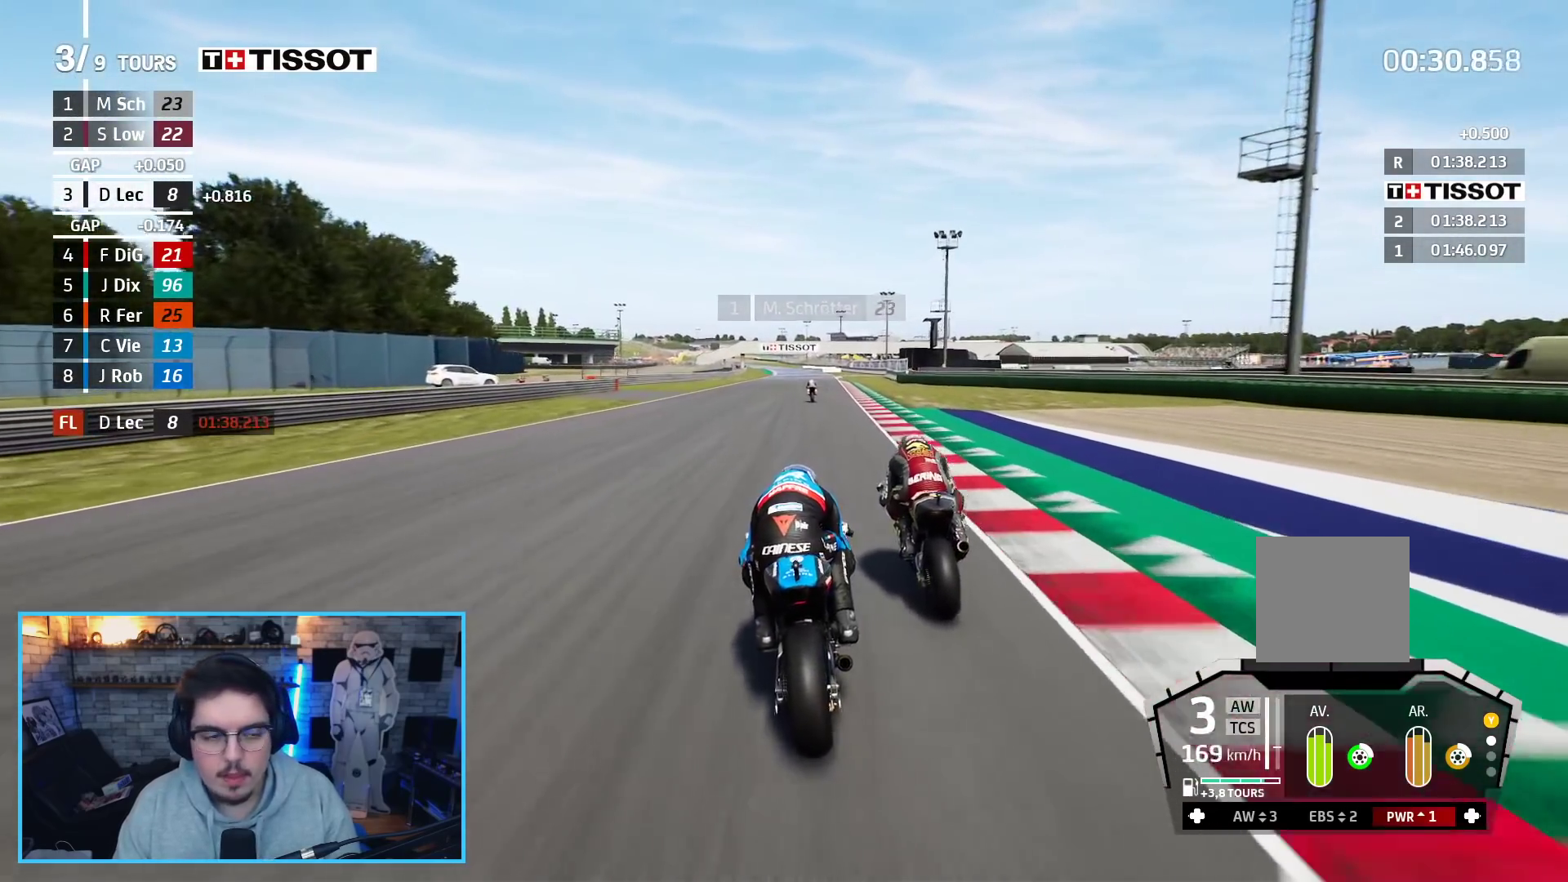
{"buttons": ["R2"], "left_stick": "center", "right_stick": "center", "events": []}
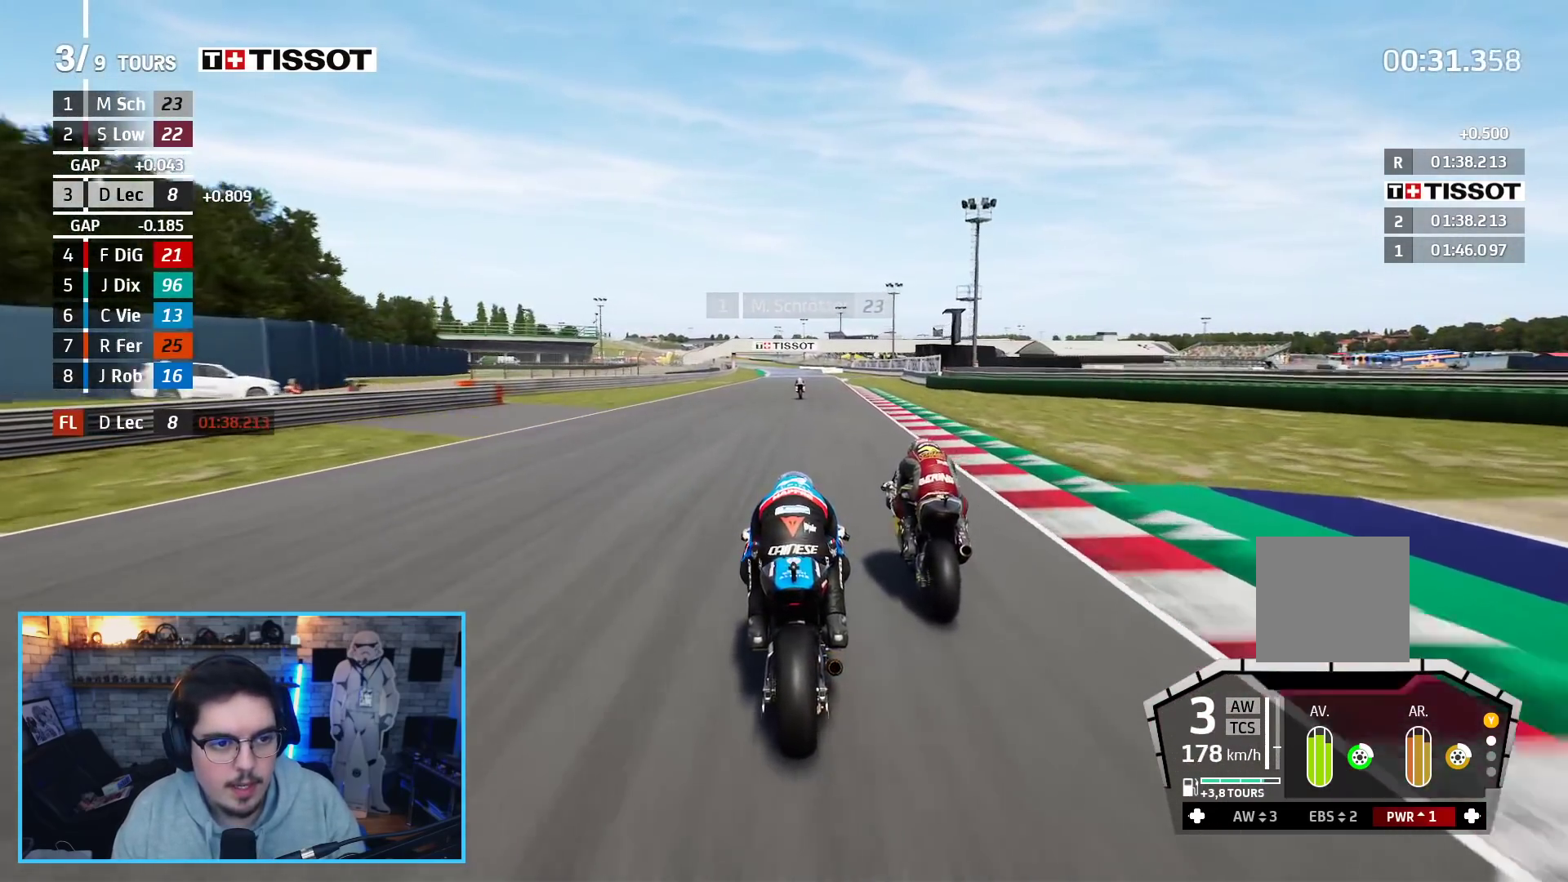
{"buttons": ["R2"], "left_stick": "center", "right_stick": "center", "events": []}
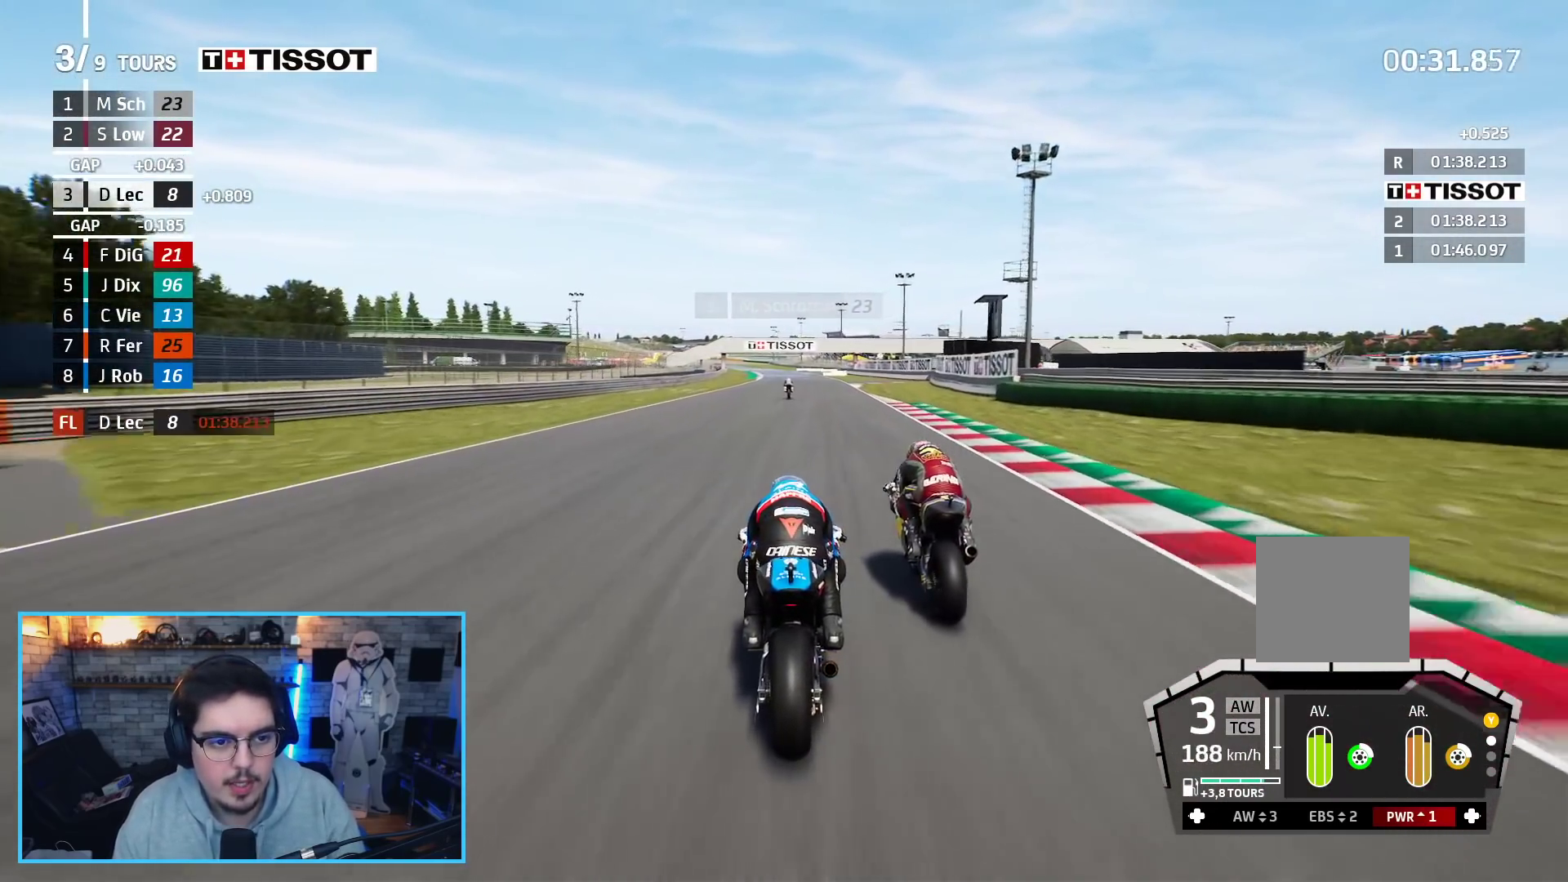
{"buttons": ["R2"], "left_stick": "center", "right_stick": "center", "events": [[333, "left_stick", "up"], [500, "left_stick", "center"]]}
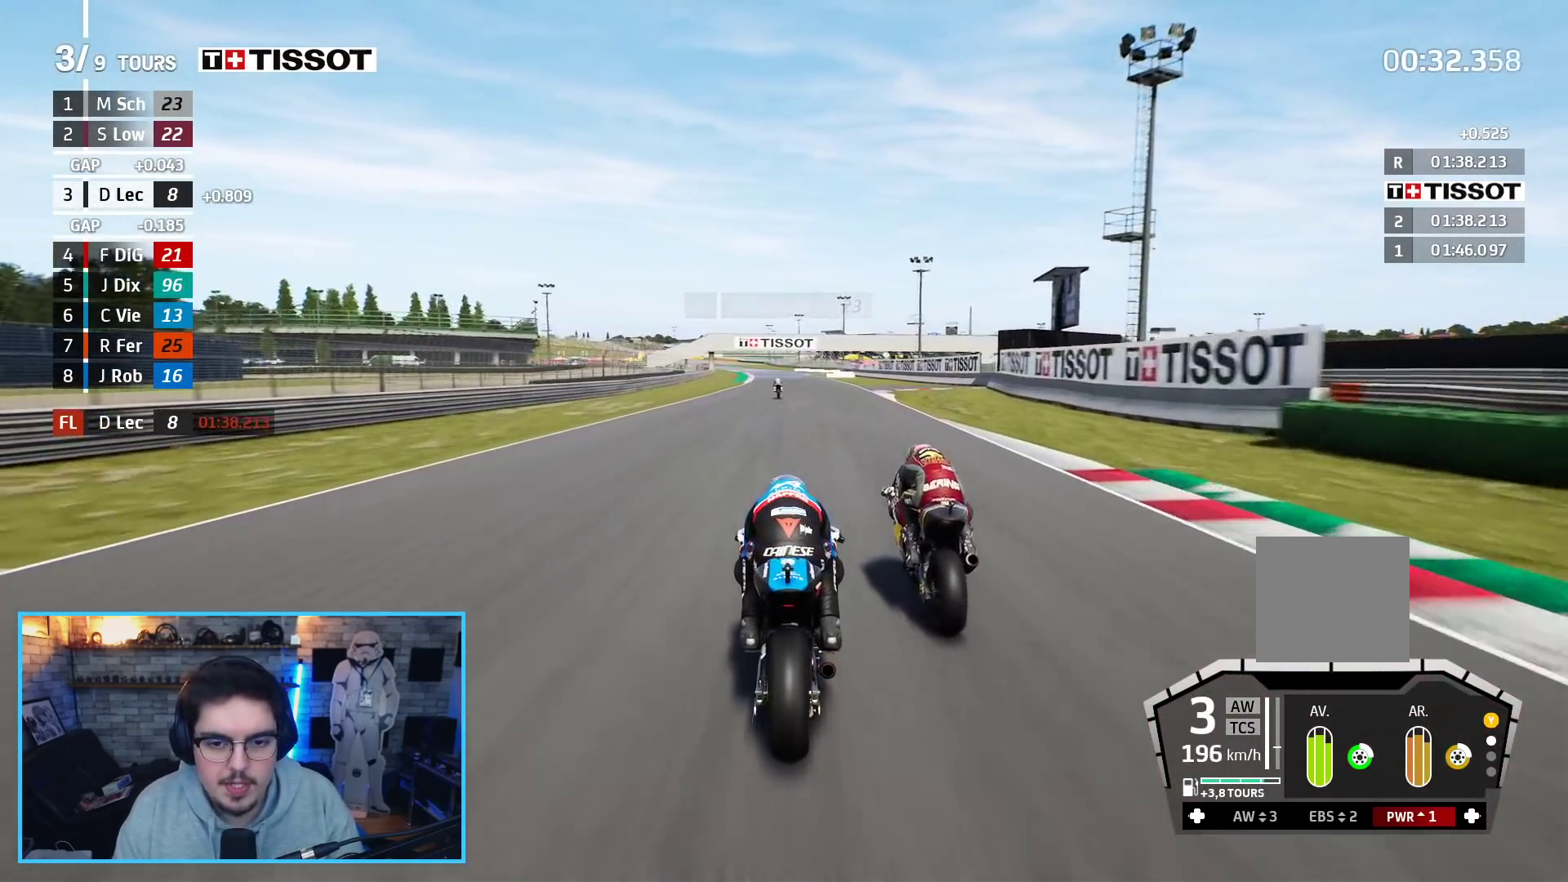
{"buttons": ["R2"], "left_stick": "up", "right_stick": "center", "events": [[150, "left_stick", "up"], [250, "B", "down"], [367, "B", "up"]]}
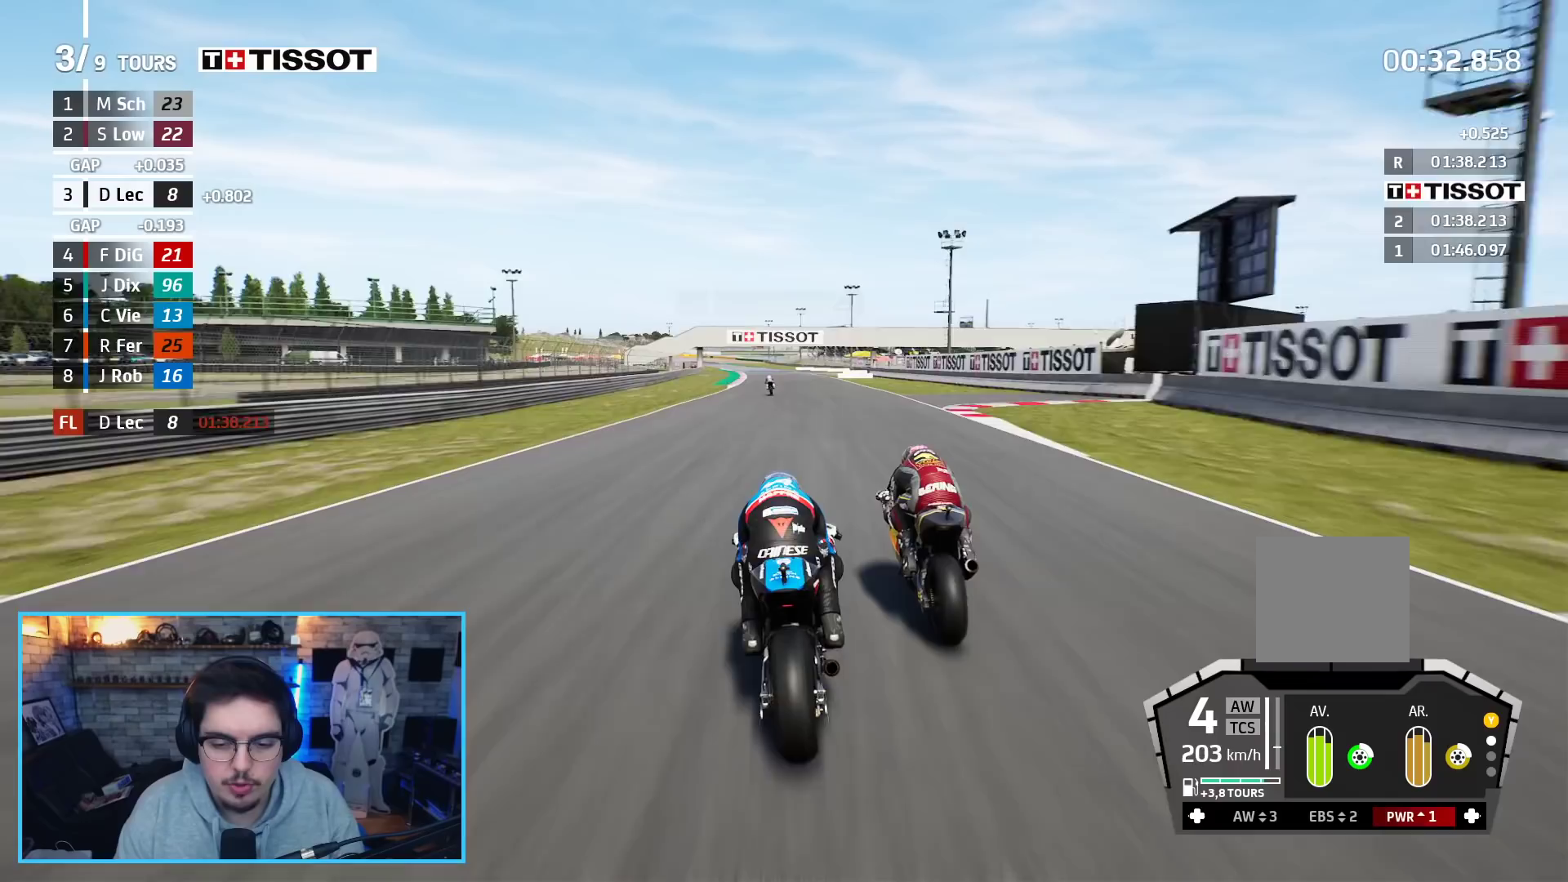
{"buttons": ["R2"], "left_stick": "up", "right_stick": "center", "events": []}
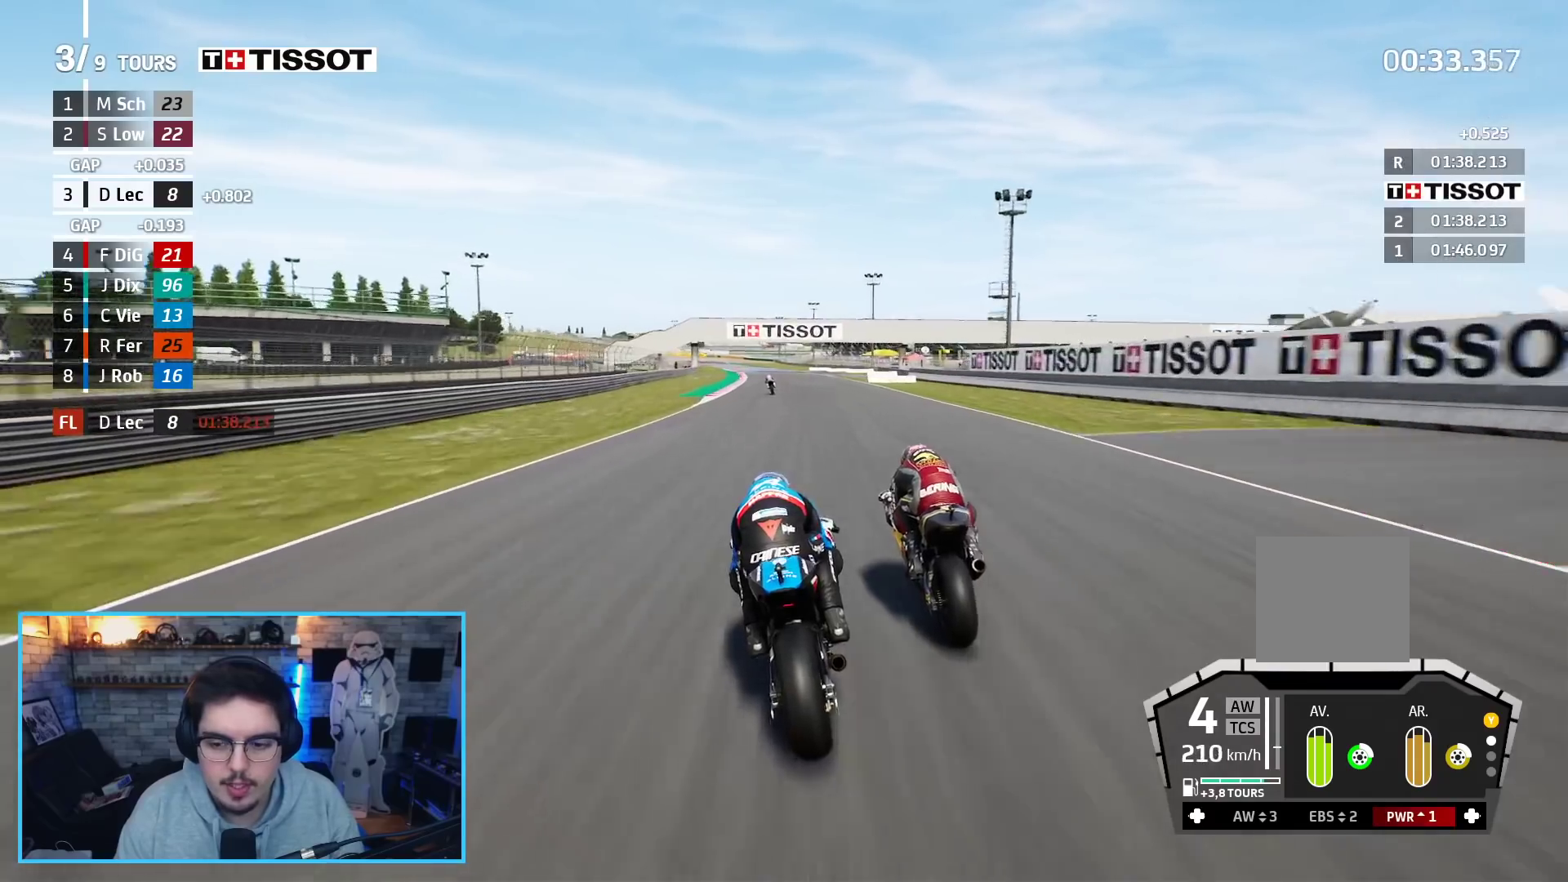
{"buttons": ["R2"], "left_stick": "up", "right_stick": "center", "events": []}
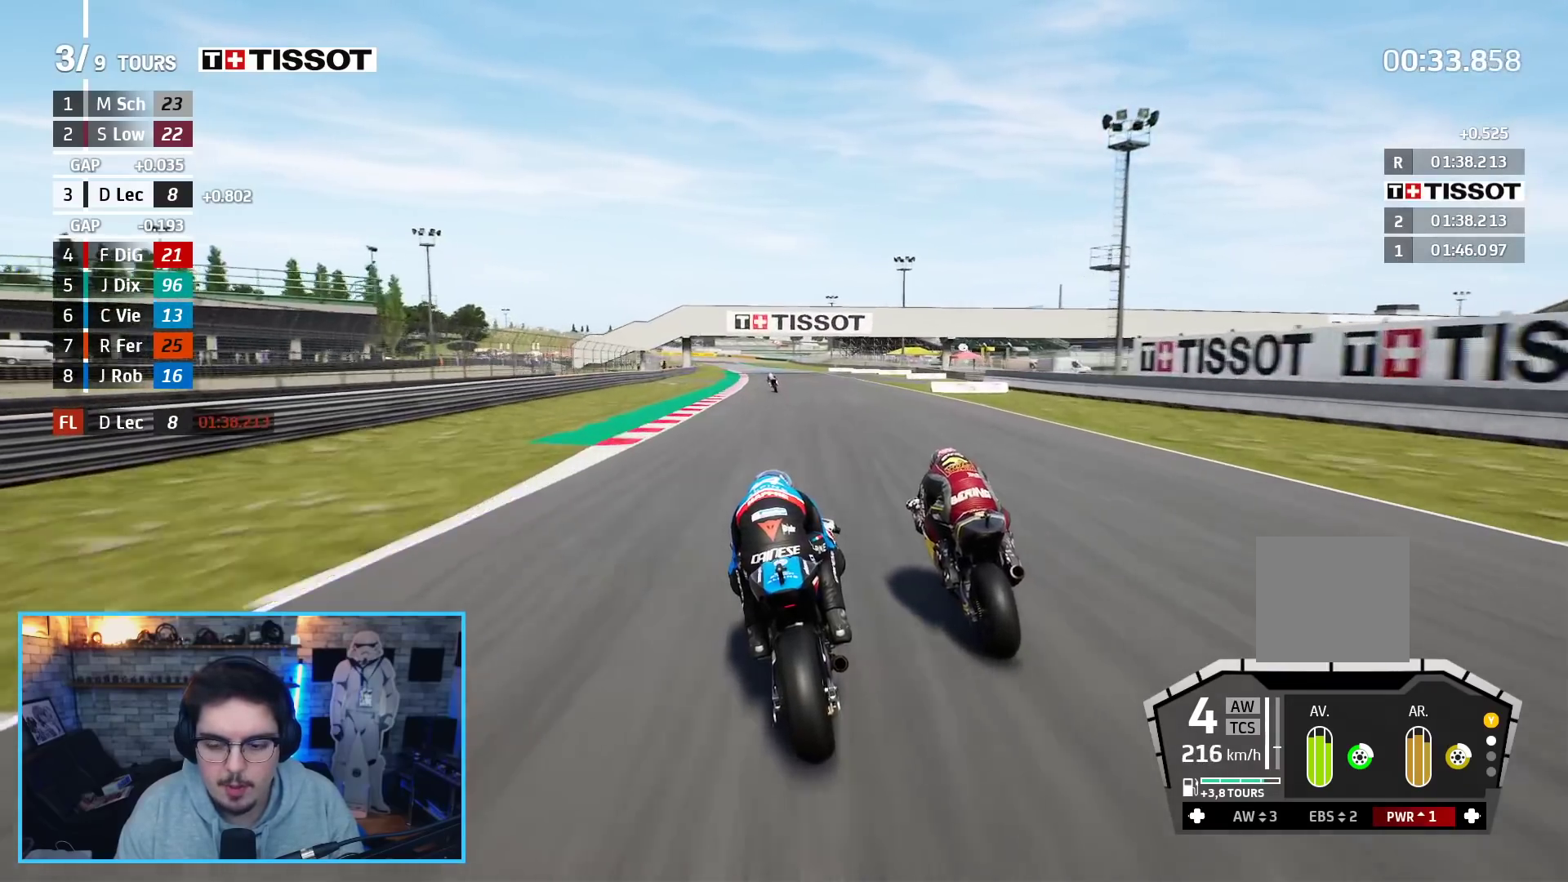
{"buttons": ["R2"], "left_stick": "up", "right_stick": "center", "events": []}
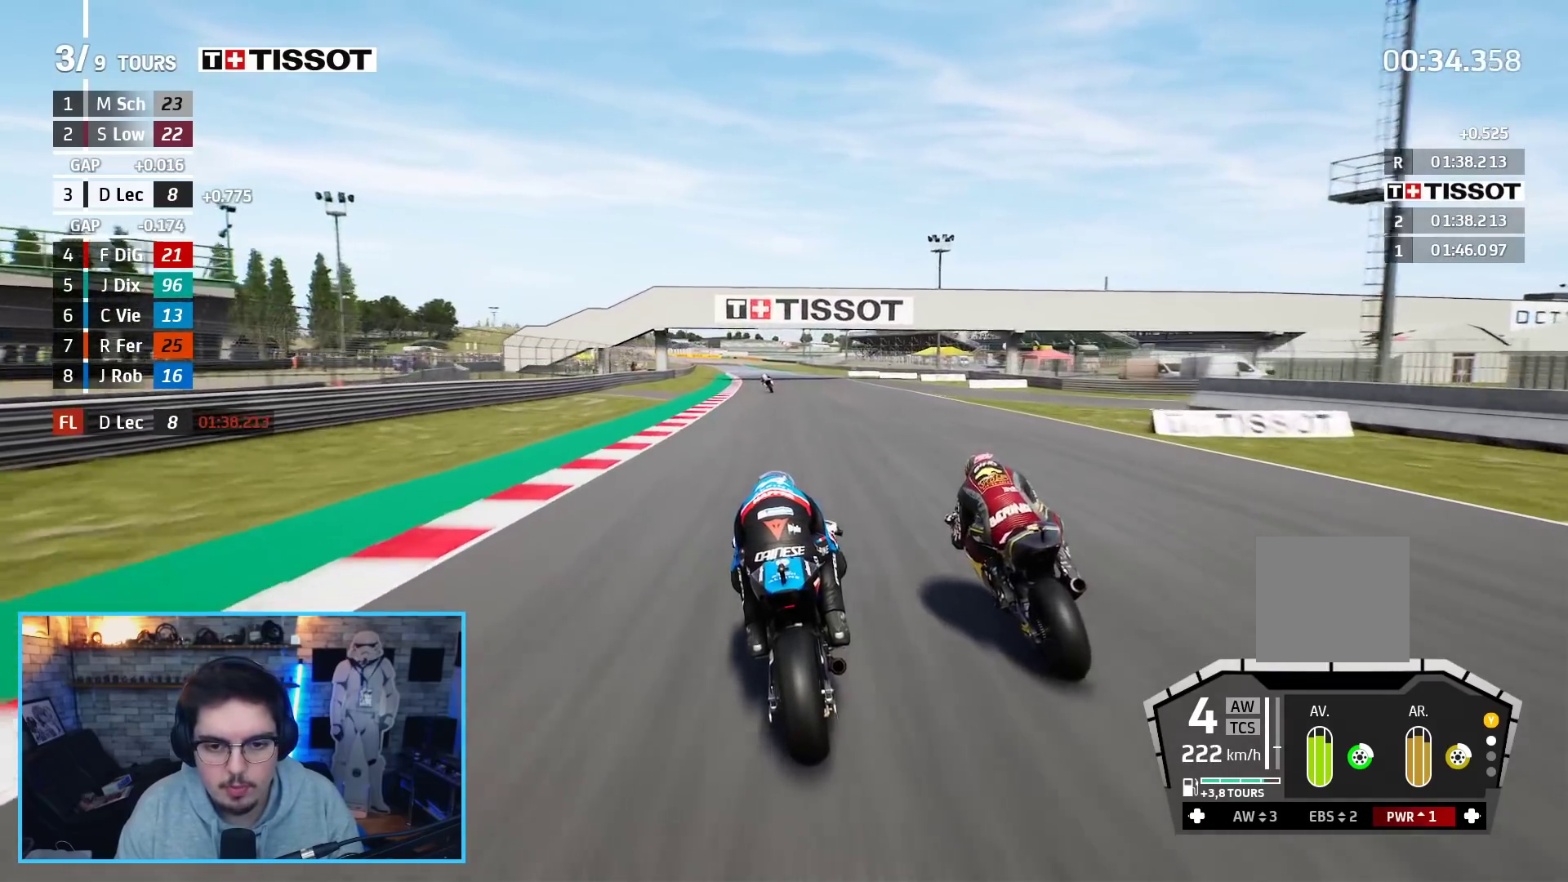
{"buttons": ["R2"], "left_stick": "up", "right_stick": "center", "events": []}
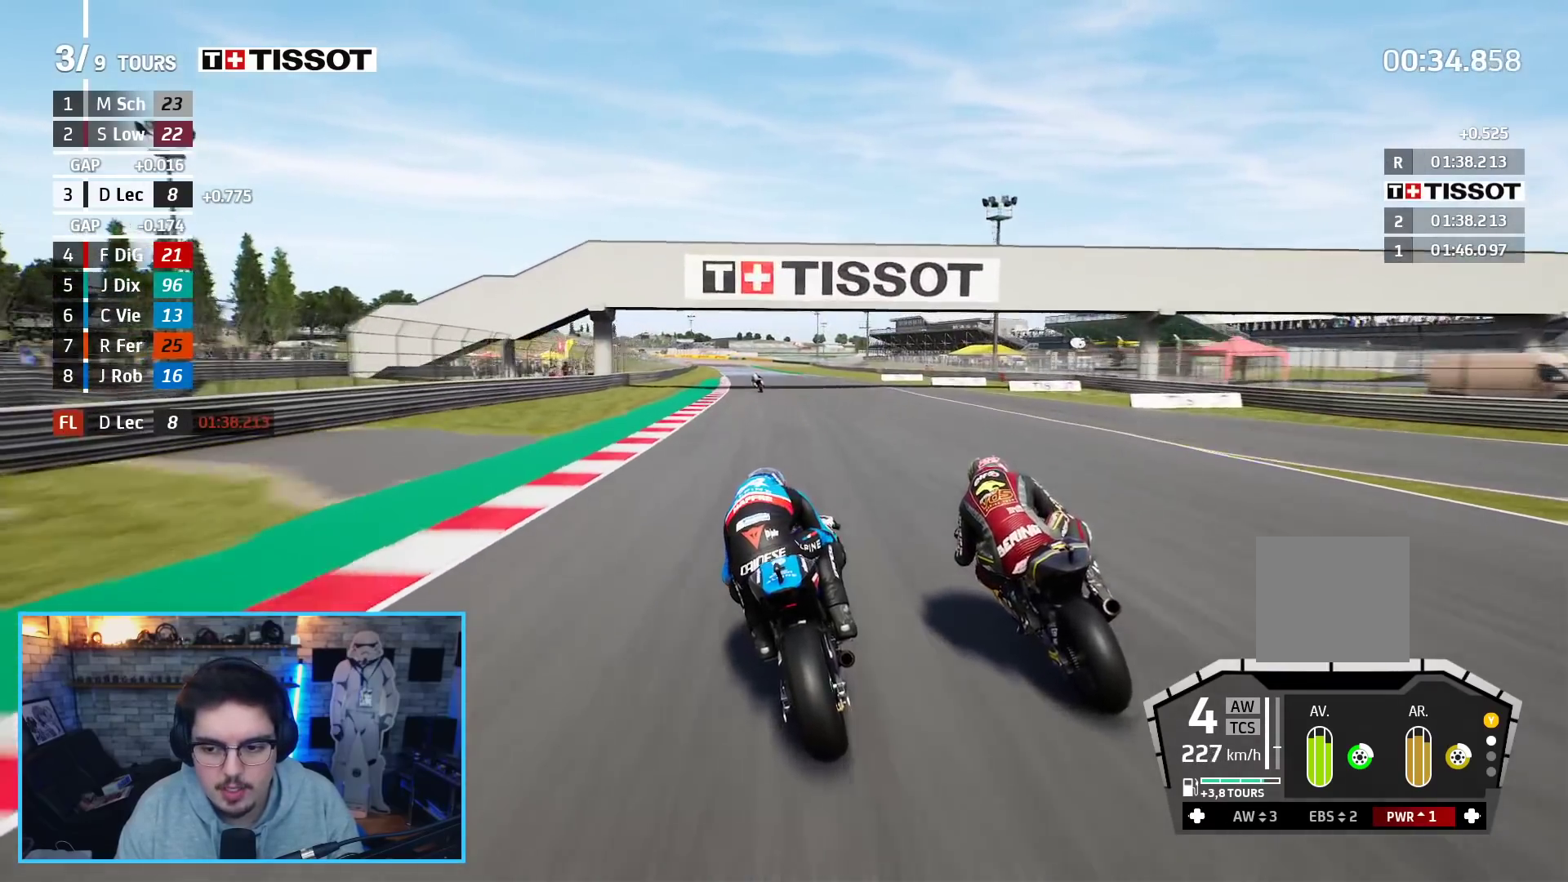
{"buttons": ["B", "R2"], "left_stick": "up", "right_stick": "center", "events": [[467, "B", "down"]]}
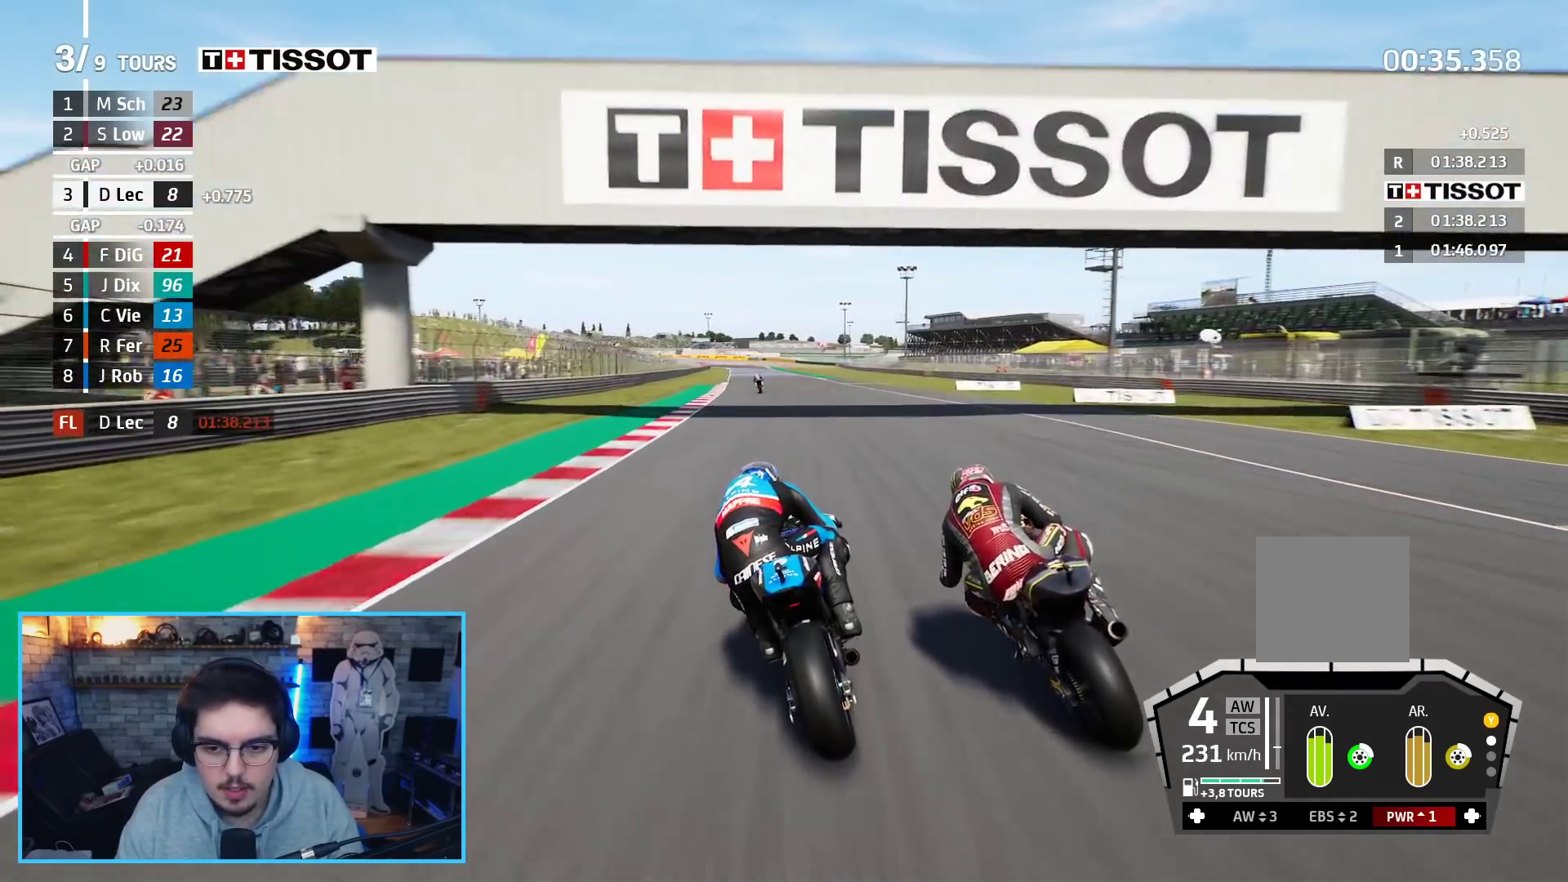
{"buttons": ["R2"], "left_stick": "up", "right_stick": "center", "events": [[83, "B", "up"], [117, "left_stick", "up-left"], [433, "left_stick", "up"]]}
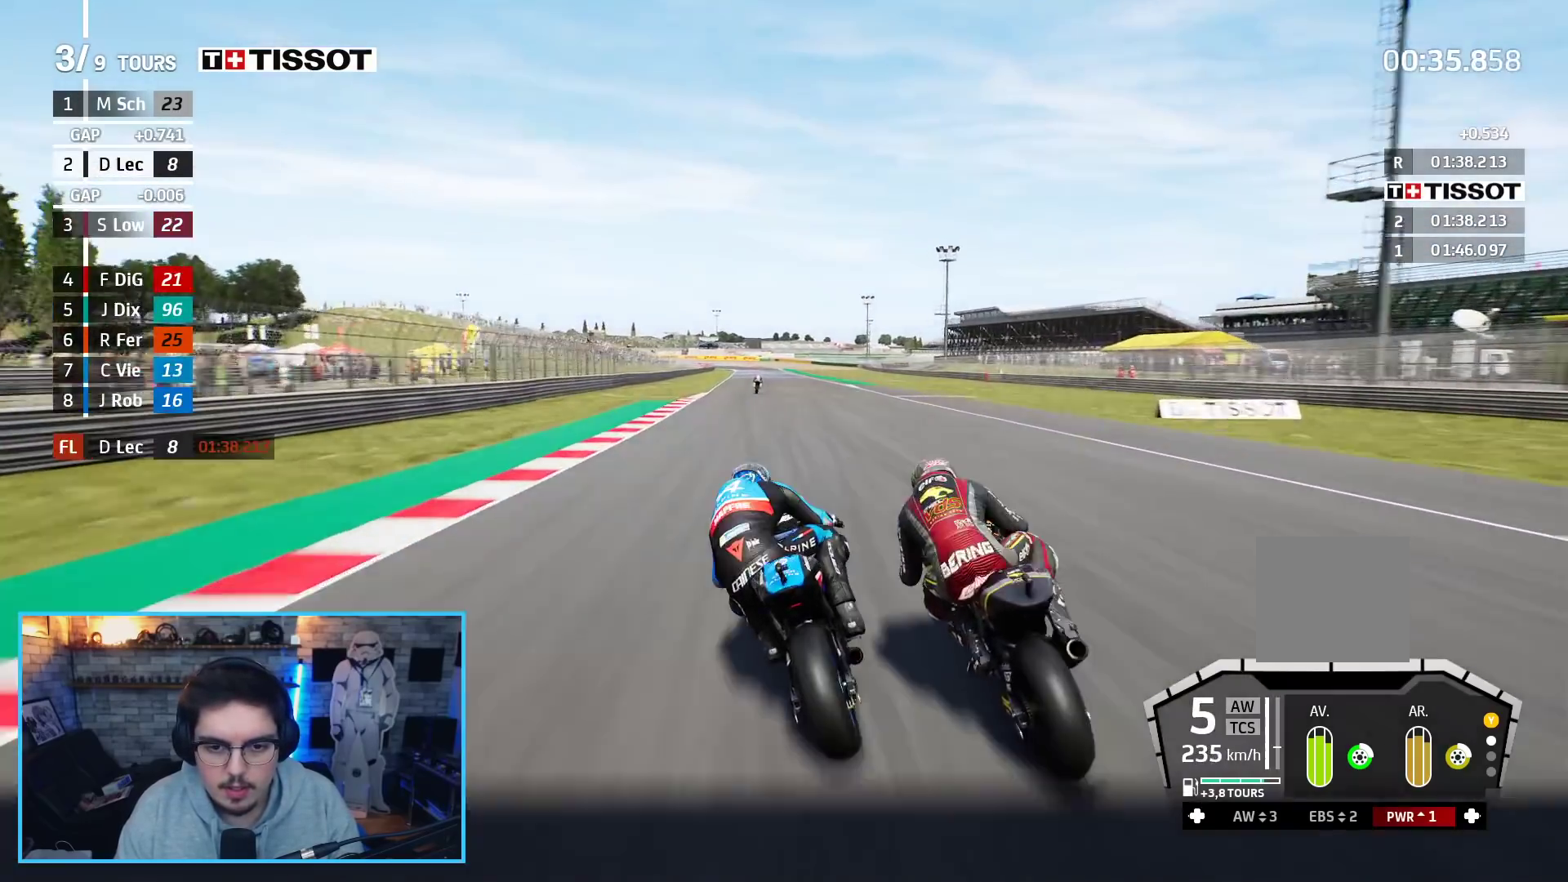
{"buttons": ["R2"], "left_stick": "up", "right_stick": "center", "events": [[267, "left_stick", "up-right"], [383, "left_stick", "up"]]}
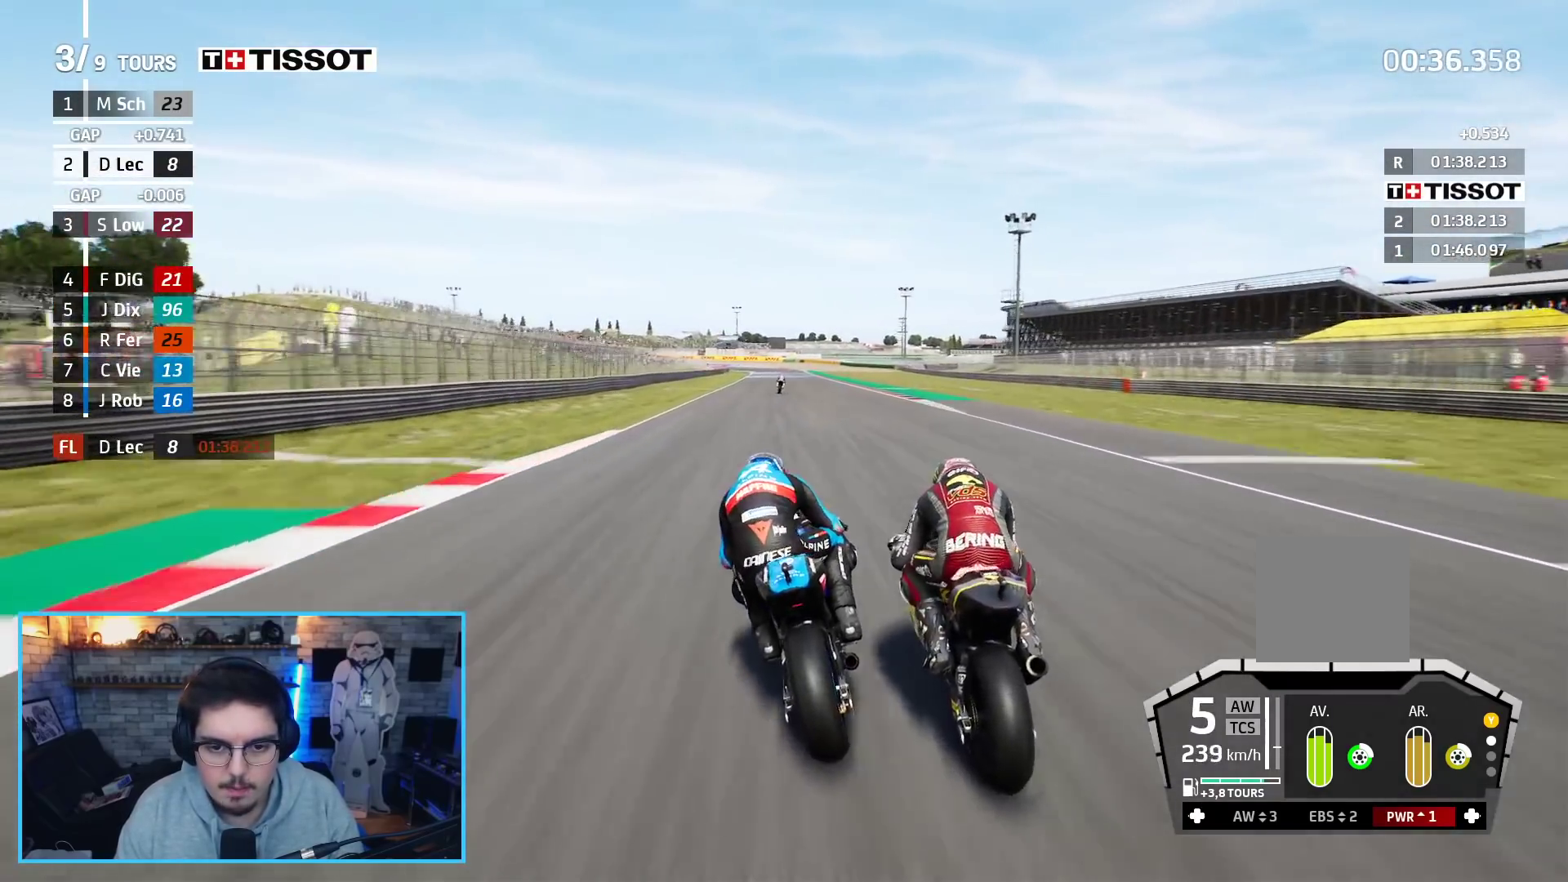
{"buttons": ["R2"], "left_stick": "up", "right_stick": "center", "events": []}
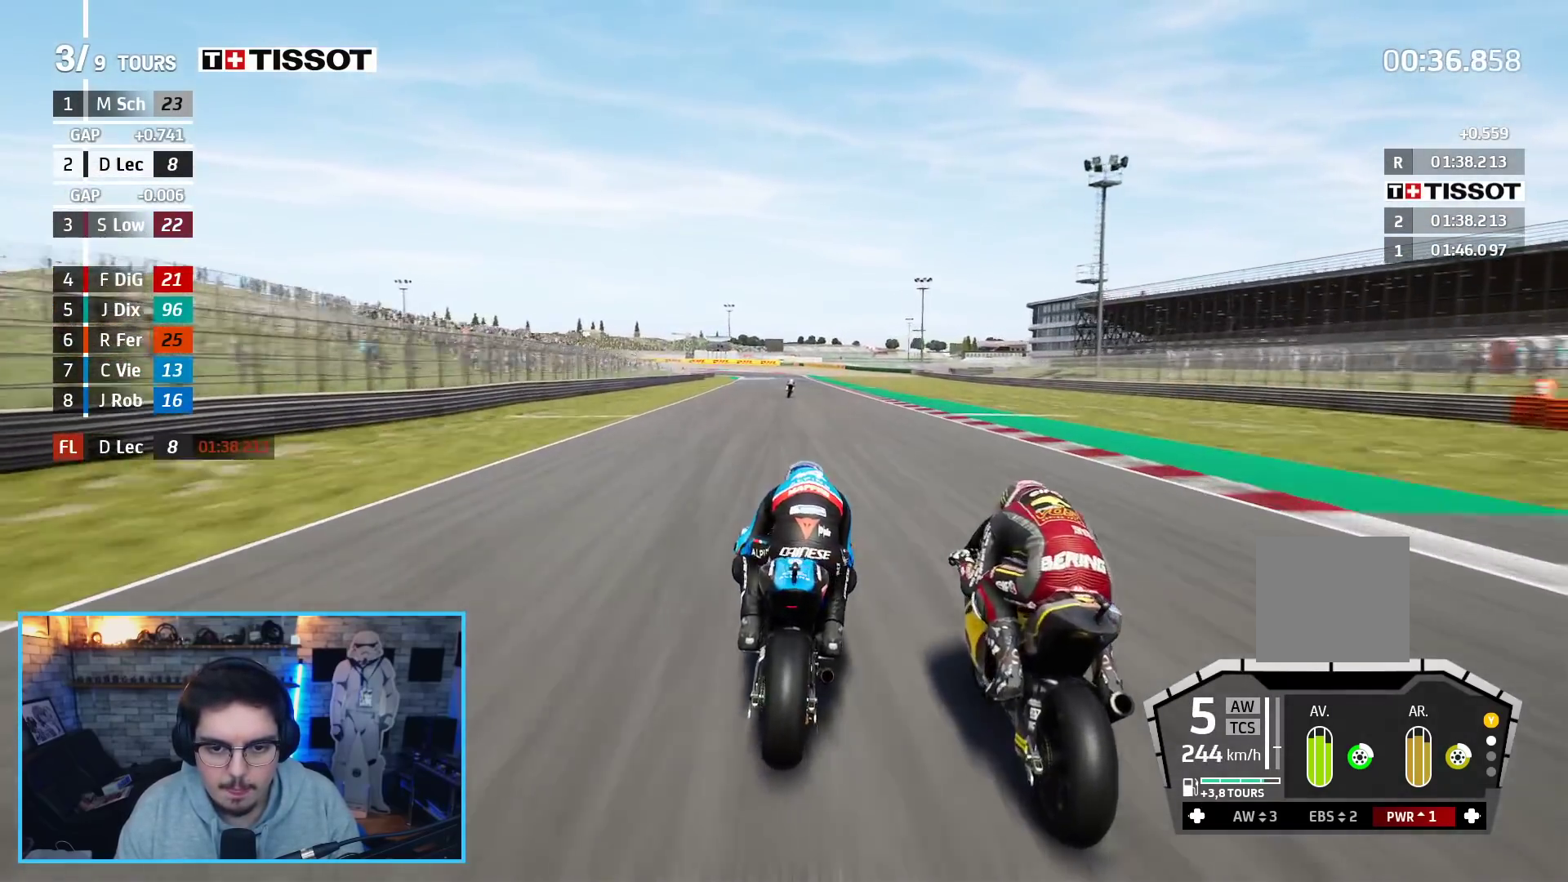
{"buttons": ["A"], "left_stick": "up", "right_stick": "center", "events": [[183, "A", "down"], [183, "X", "down"], [200, "L2", "down"], [250, "R2", "up"], [317, "X", "up"], [367, "L2", "up"]]}
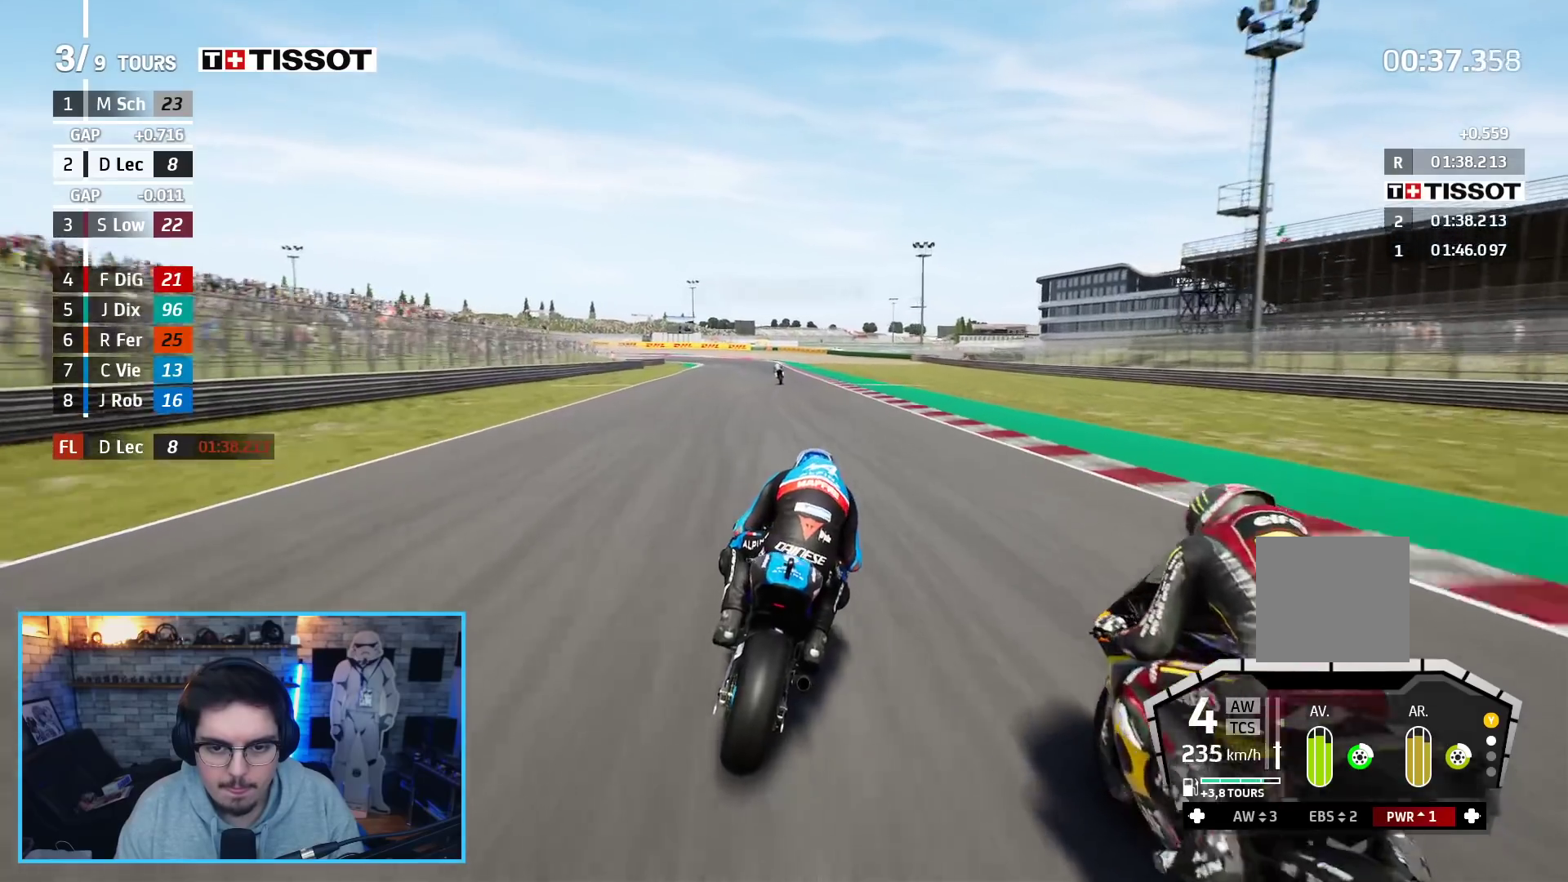
{"buttons": ["A", "L2", "L3"], "left_stick": "up-left", "right_stick": "center", "events": [[17, "L3", "down"], [33, "L2", "down"], [50, "left_stick", "up-left"], [133, "X", "down"], [350, "X", "up"]]}